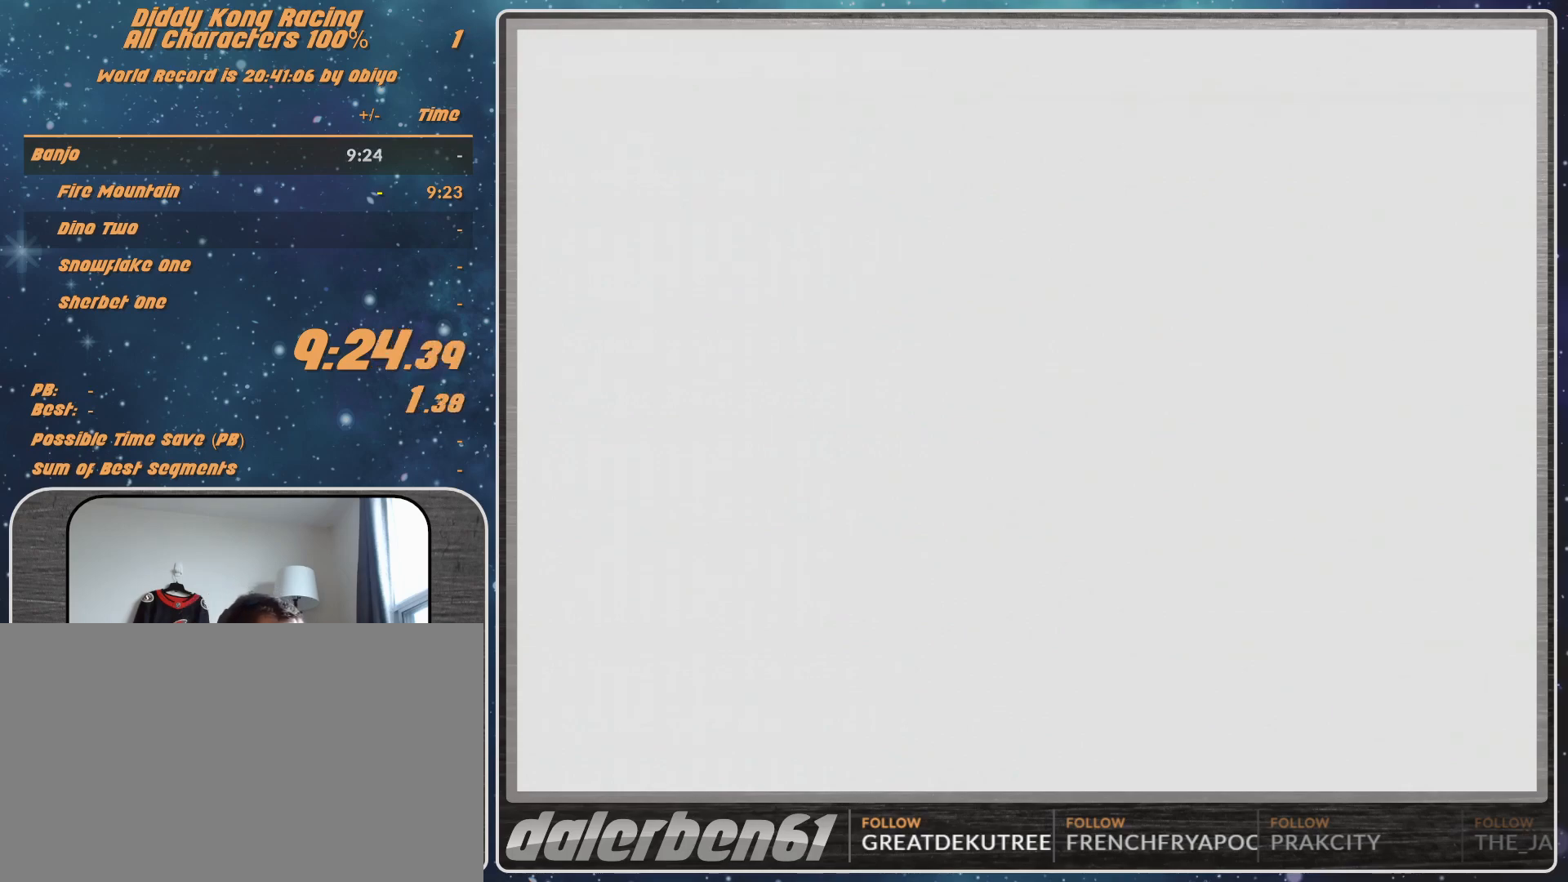
Gameplay with a controller (Nintendo layout); each line is a JSON object with the inputs held at the frame after it. "events" lists button and stick changes between this image and that frame as [ms after this image, input, new state], when the widget could be followed in between. Not read: L1 L3 R3.
{"buttons": ["A"], "left_stick": "right", "events": [[133, "A", "down"], [133, "left_stick", "right"]]}
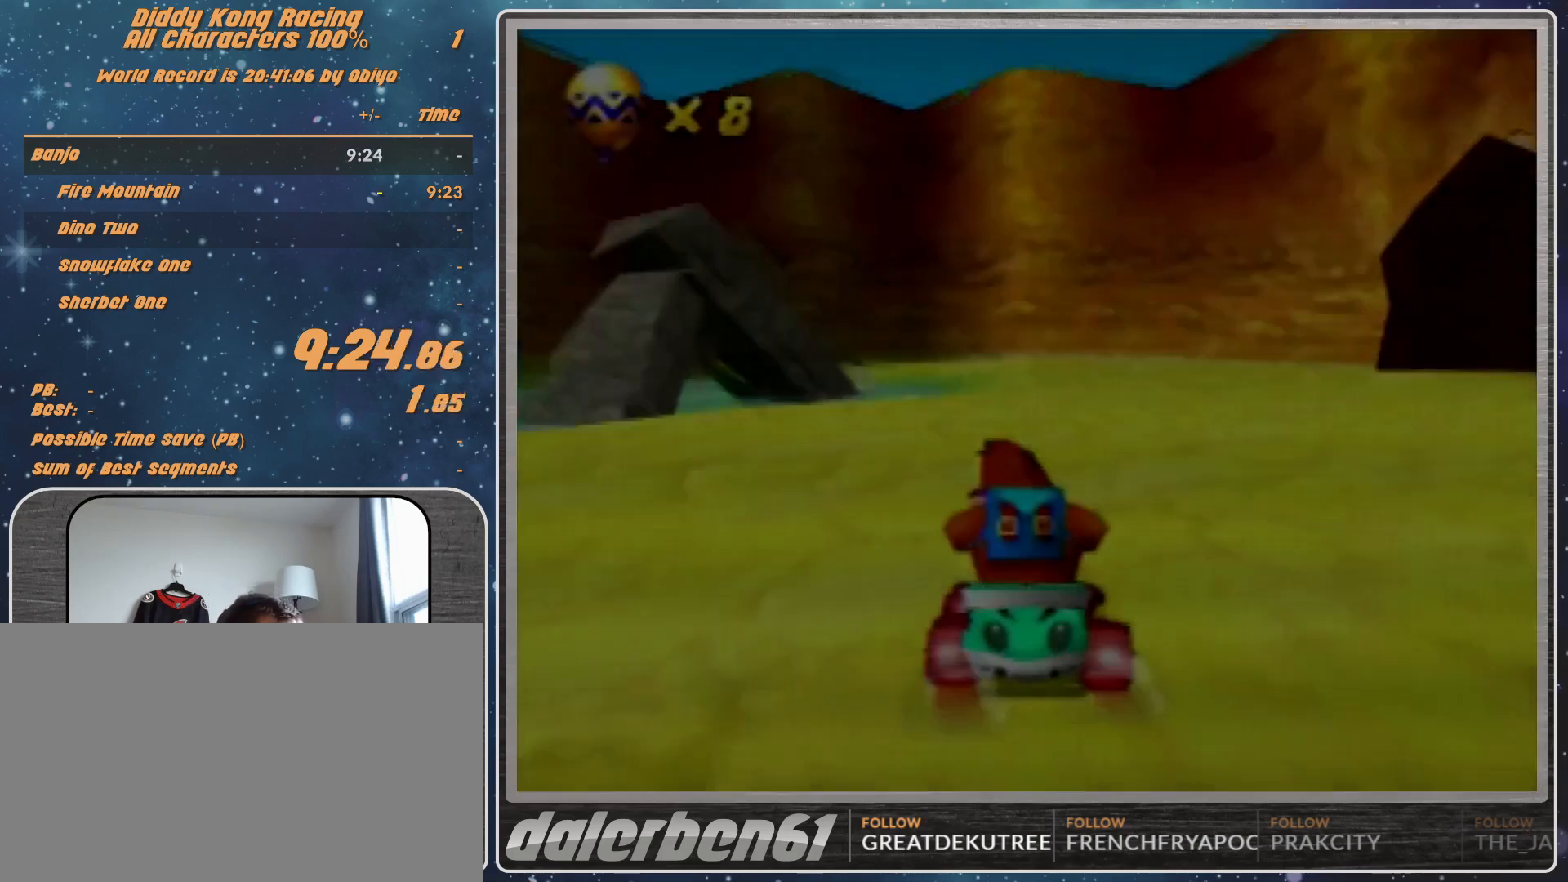
{"buttons": ["A"], "left_stick": "right", "events": []}
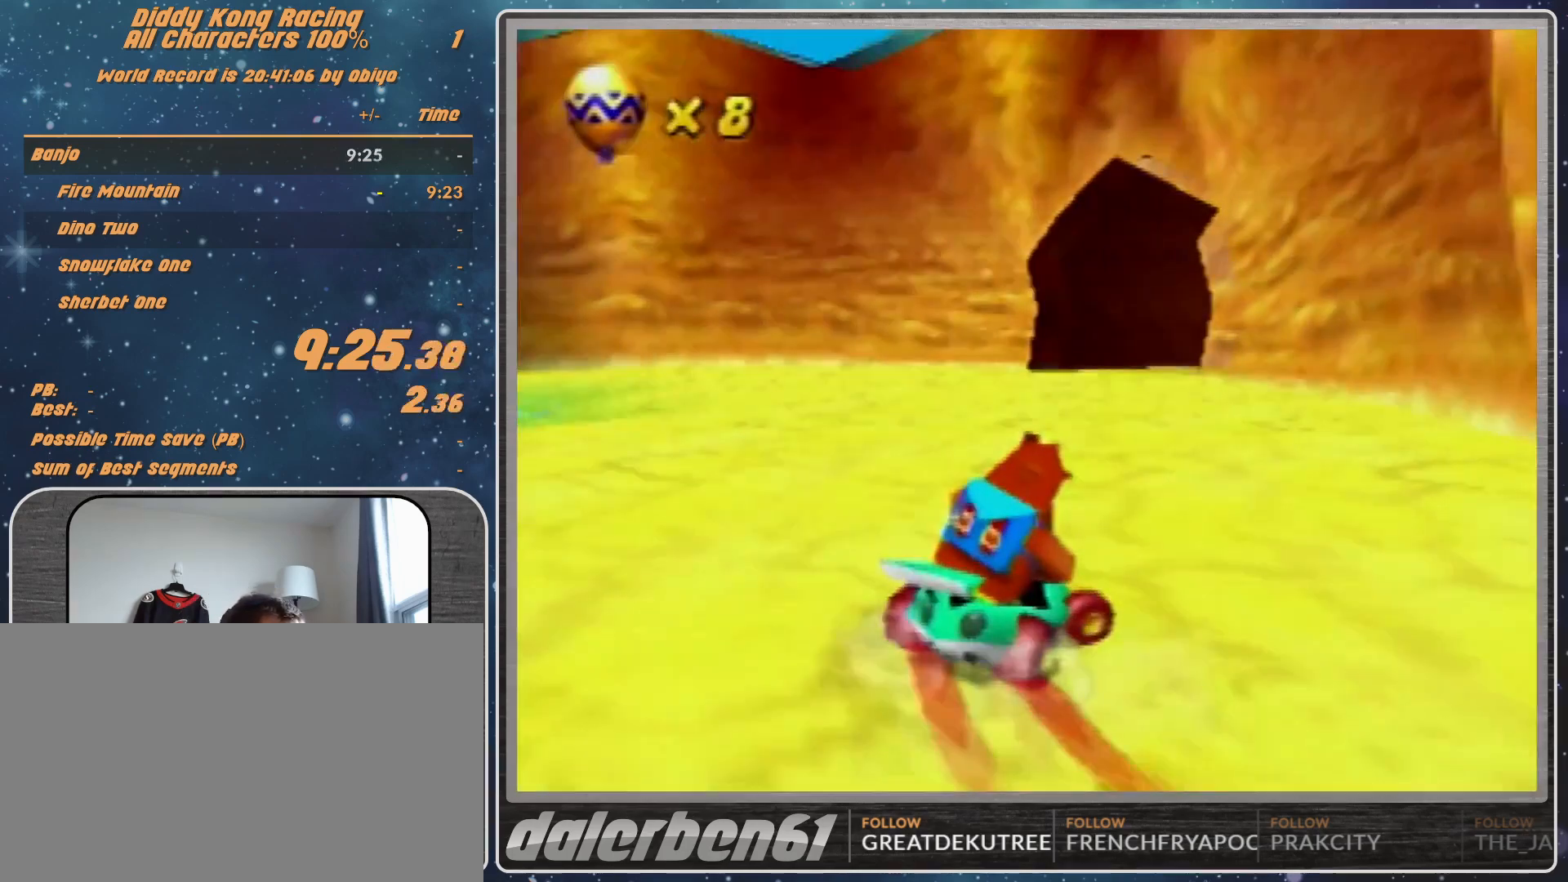
{"buttons": ["A", "R1"], "left_stick": "left", "events": [[200, "R1", "down"], [433, "left_stick", "left"]]}
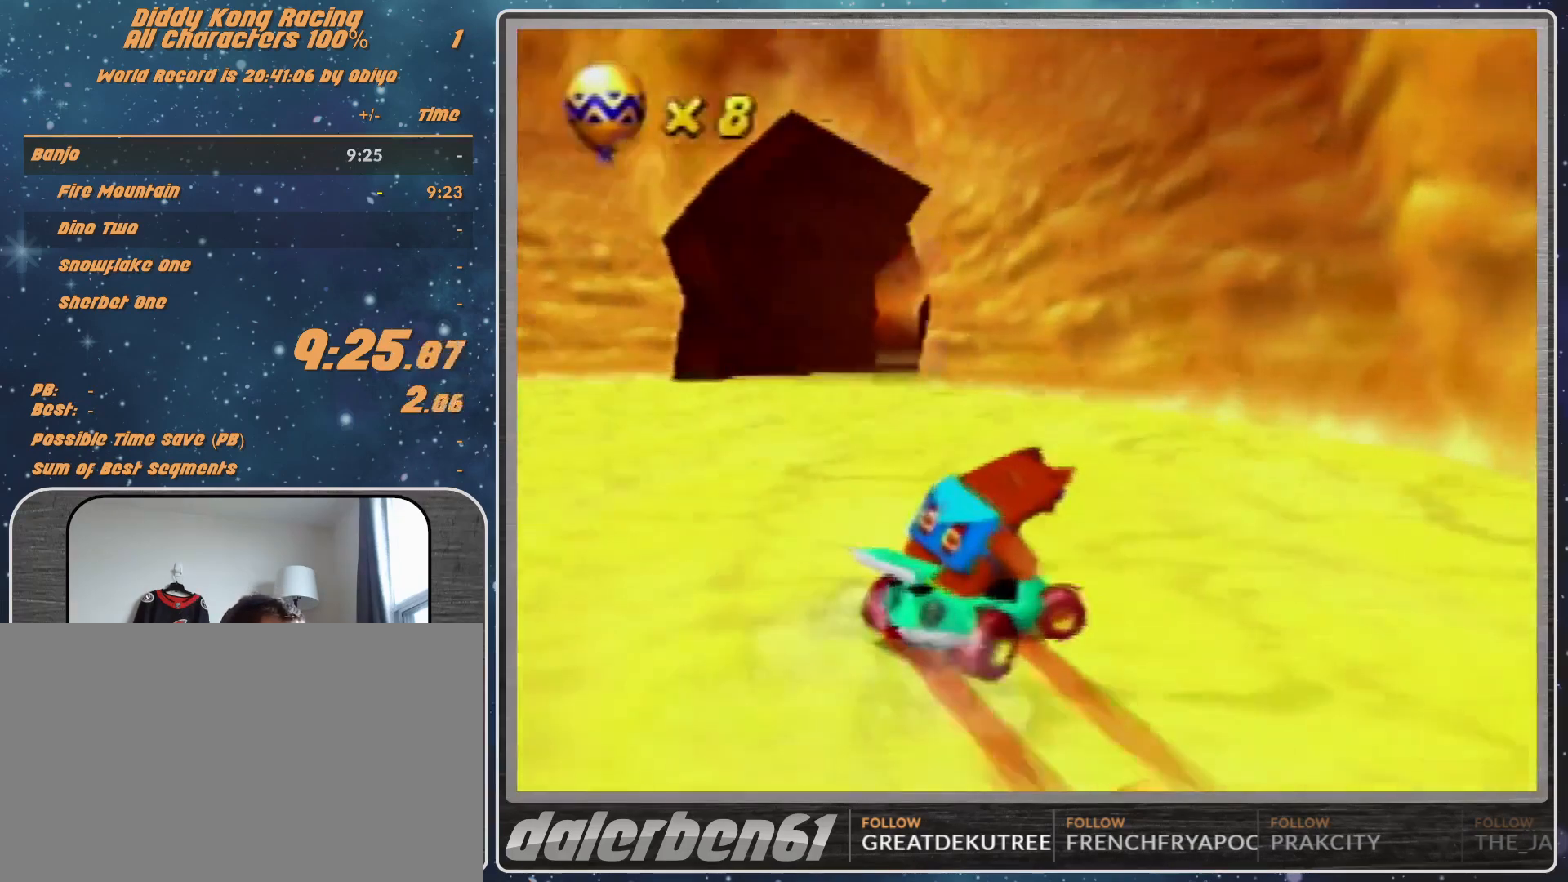
{"buttons": ["R1"], "left_stick": "up-right", "events": [[300, "A", "up"], [333, "A", "down"], [400, "left_stick", "up-right"], [433, "A", "up"]]}
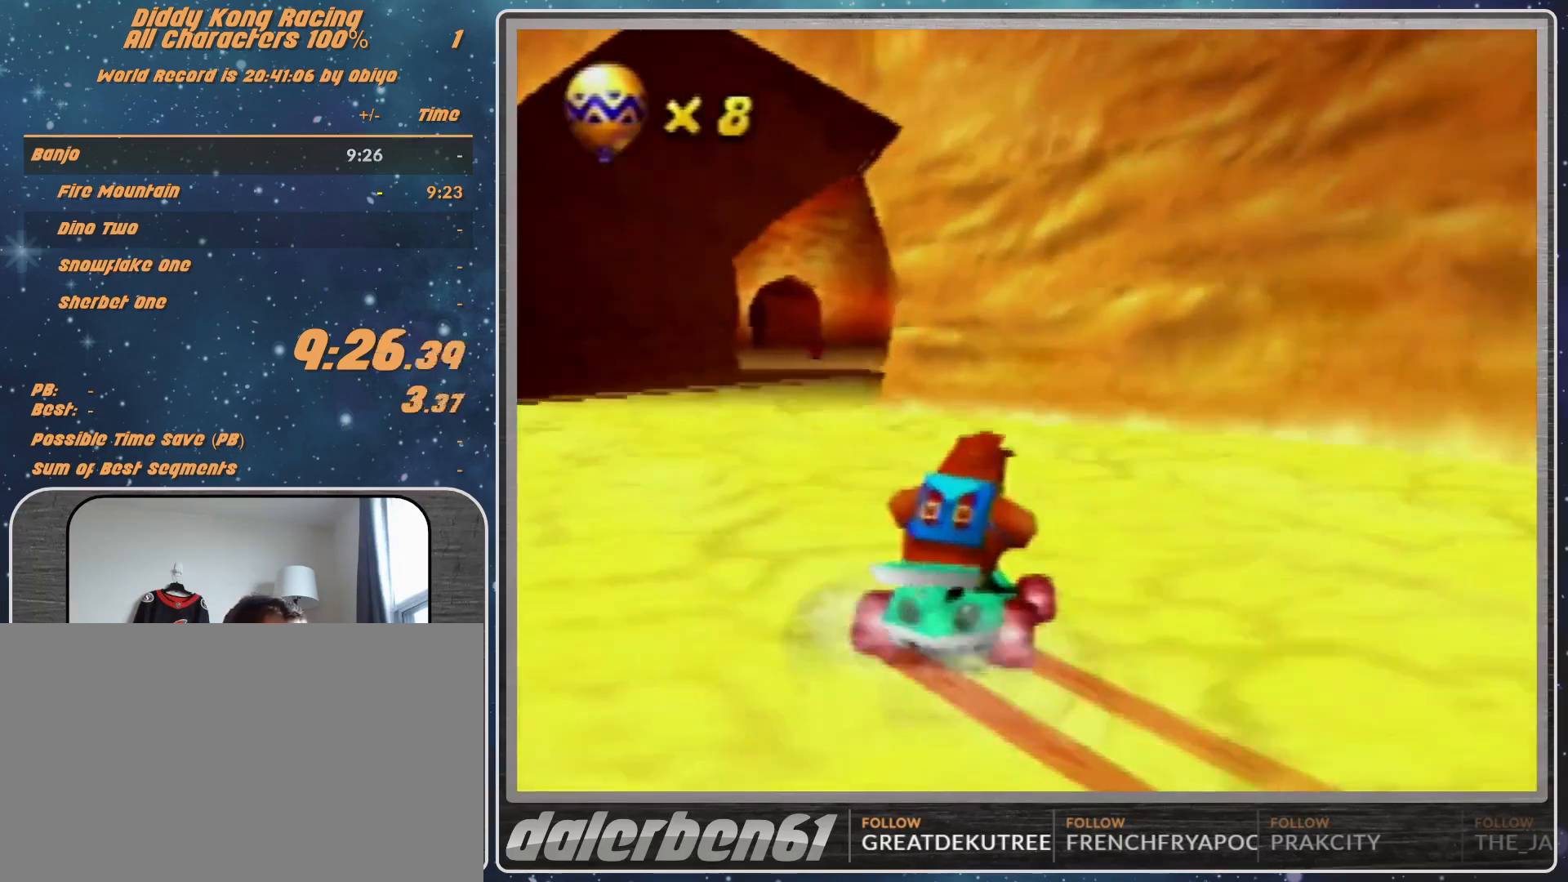
{"buttons": ["R1"], "left_stick": "up-left", "events": [[100, "A", "down"], [167, "A", "up"], [200, "A", "down"], [233, "left_stick", "up-left"], [267, "A", "up"], [400, "A", "down"], [433, "A", "up"]]}
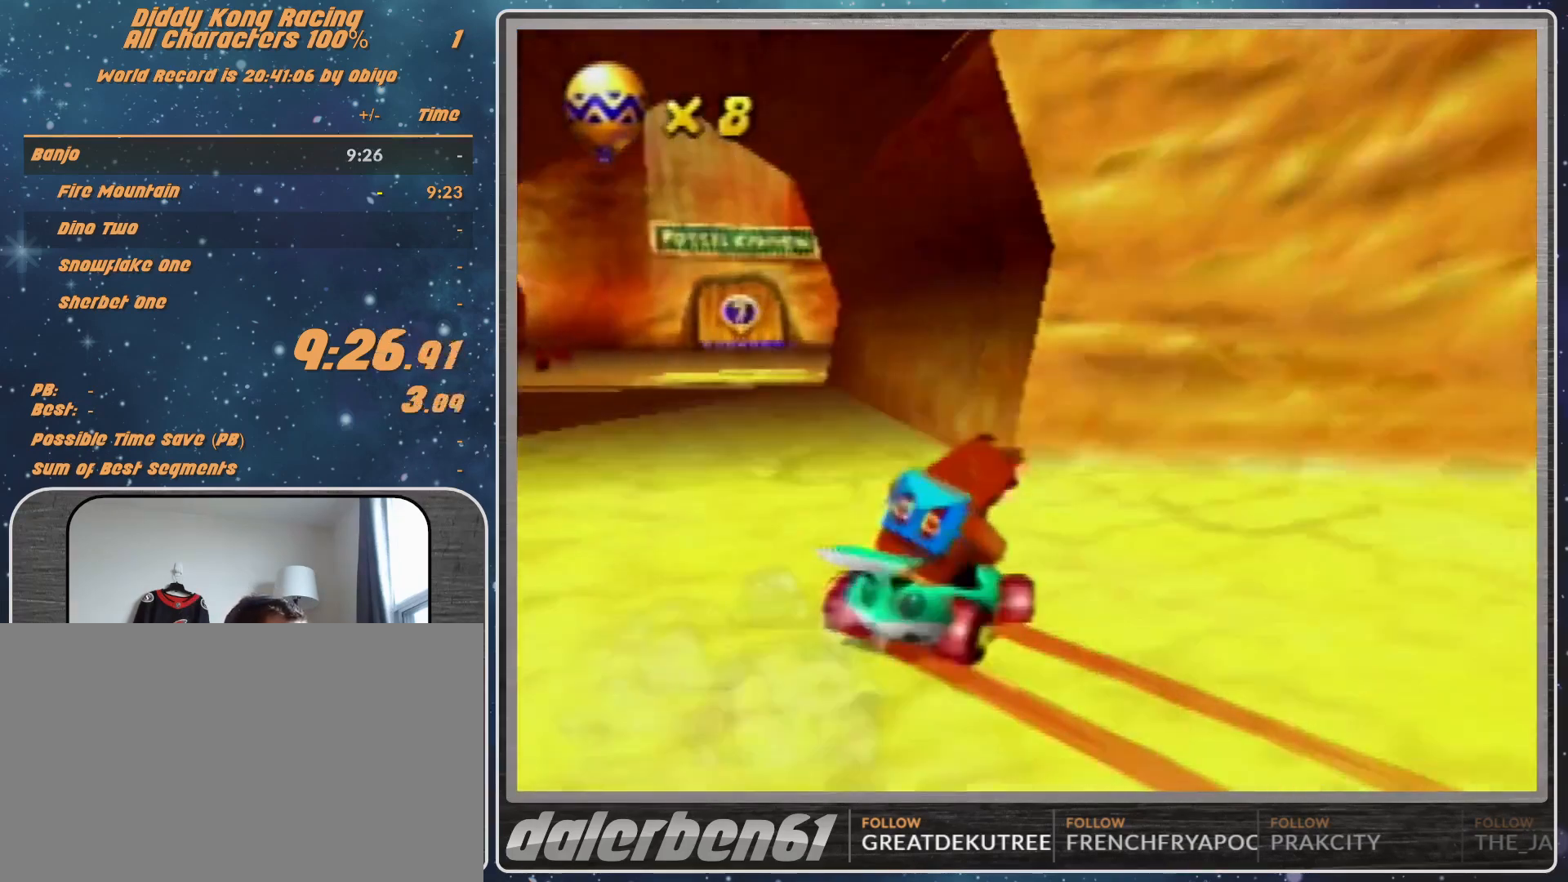
{"buttons": ["R1"], "left_stick": "up-right", "events": [[33, "A", "down"], [100, "left_stick", "up-right"], [167, "A", "up"], [200, "A", "down"], [300, "A", "up"], [400, "A", "down"], [500, "A", "up"]]}
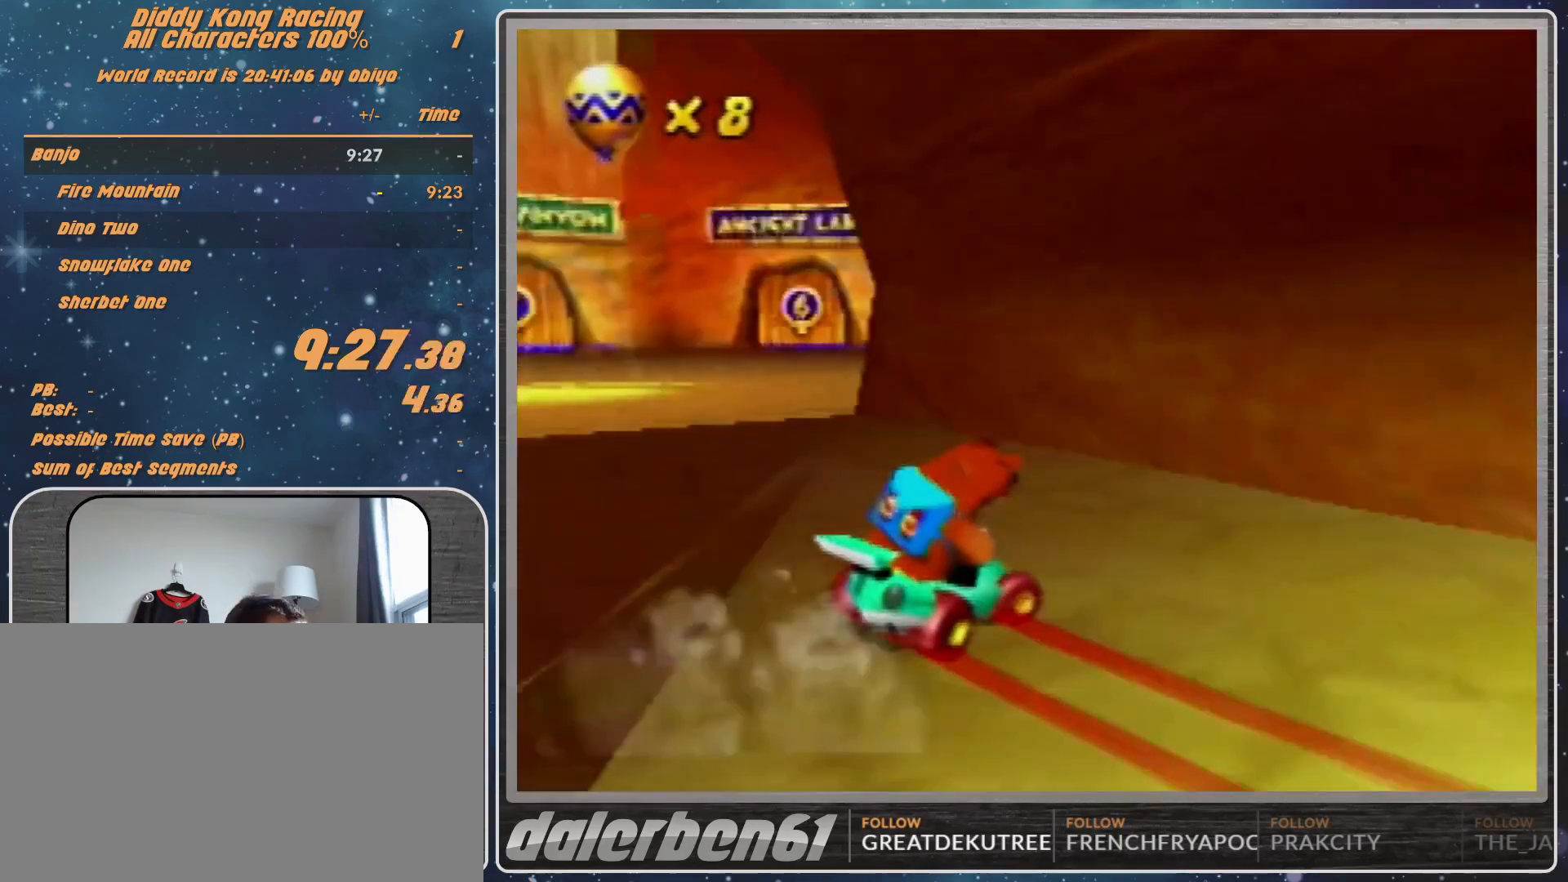
{"buttons": [], "left_stick": "center", "events": [[33, "left_stick", "up-left"], [100, "A", "down"], [133, "A", "up"], [233, "A", "down"], [233, "R1", "up"], [300, "A", "up"], [400, "A", "down"], [400, "left_stick", "center"], [433, "A", "up"]]}
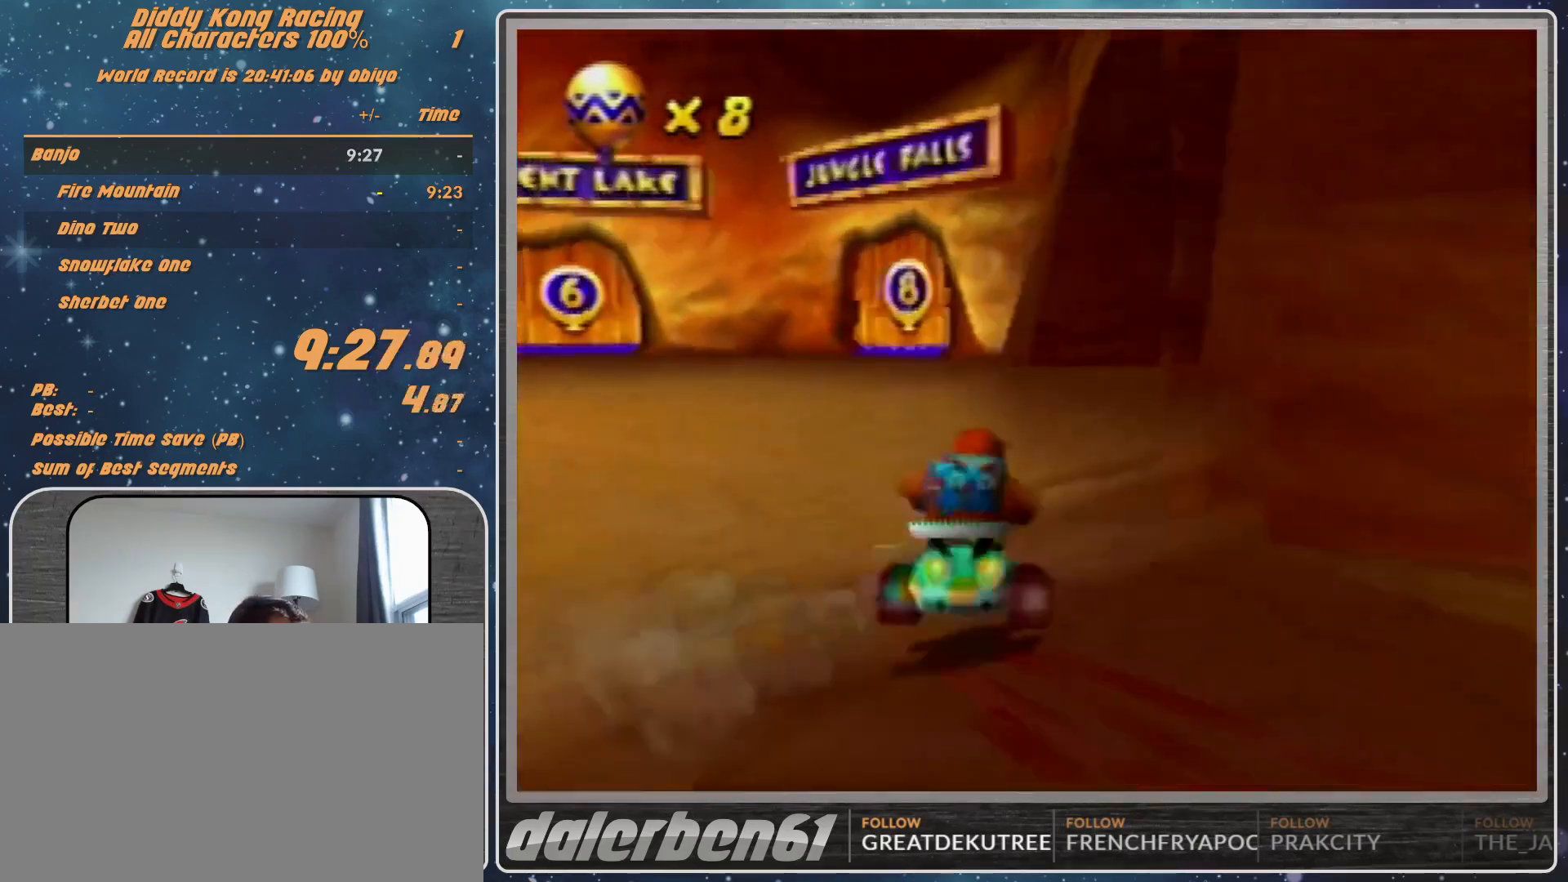
{"buttons": ["A"], "left_stick": "right", "events": [[33, "A", "down"], [100, "A", "up"], [133, "left_stick", "right"], [200, "A", "down"], [300, "A", "up"], [367, "A", "down"], [400, "A", "up"], [433, "A", "down"]]}
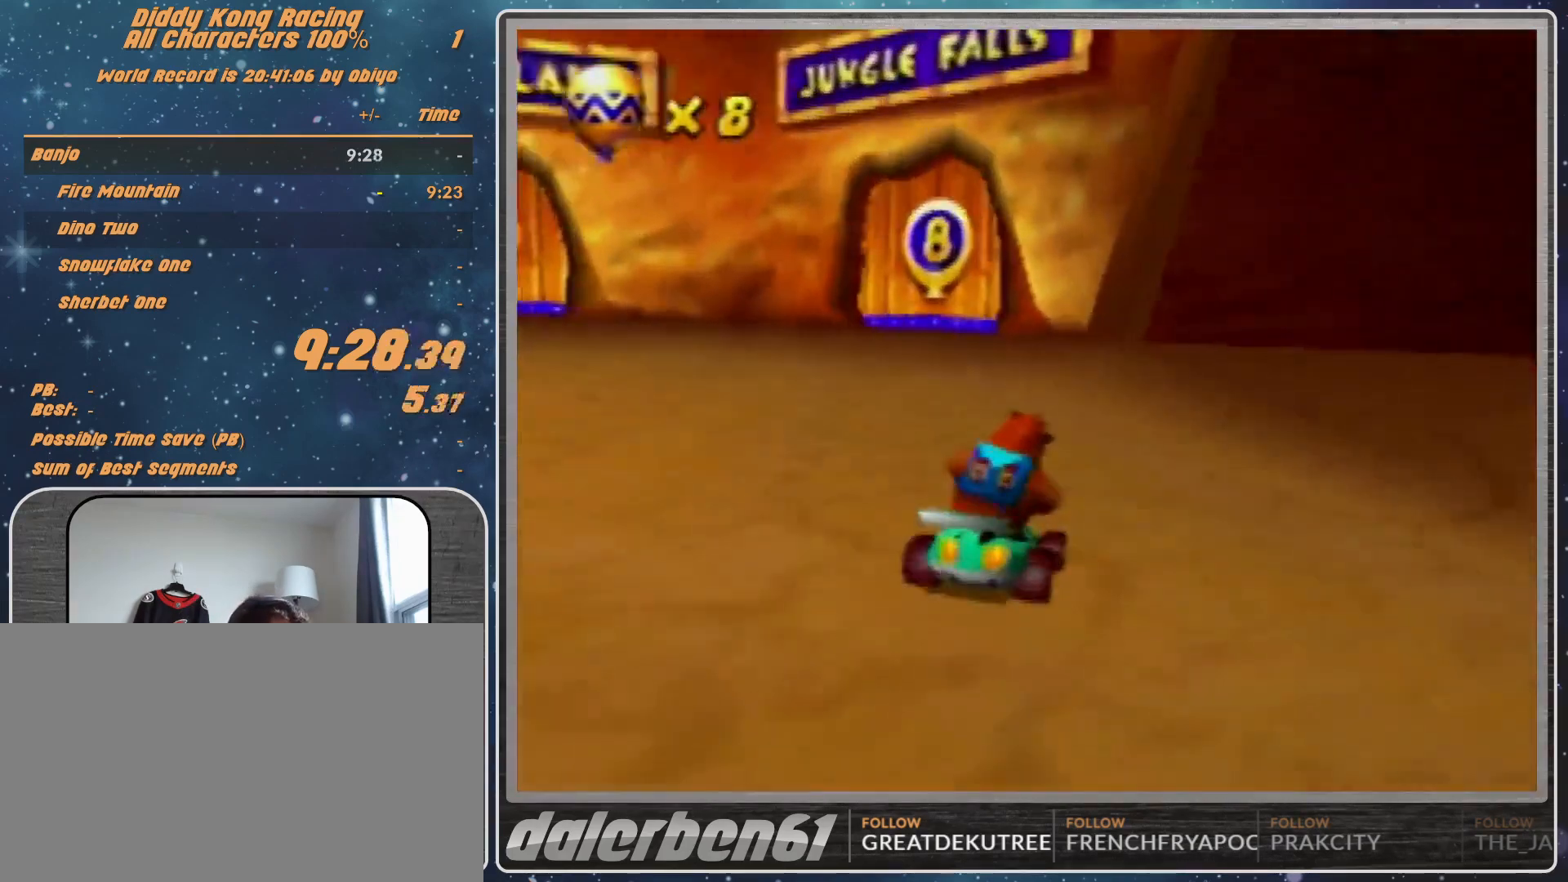
{"buttons": ["R1"], "left_stick": "up-right", "events": [[33, "R1", "down"], [100, "A", "up"], [133, "A", "down"], [200, "A", "up"], [267, "A", "down"], [300, "left_stick", "up-left"], [333, "A", "up"], [433, "A", "down"], [500, "A", "up"], [500, "left_stick", "up-right"]]}
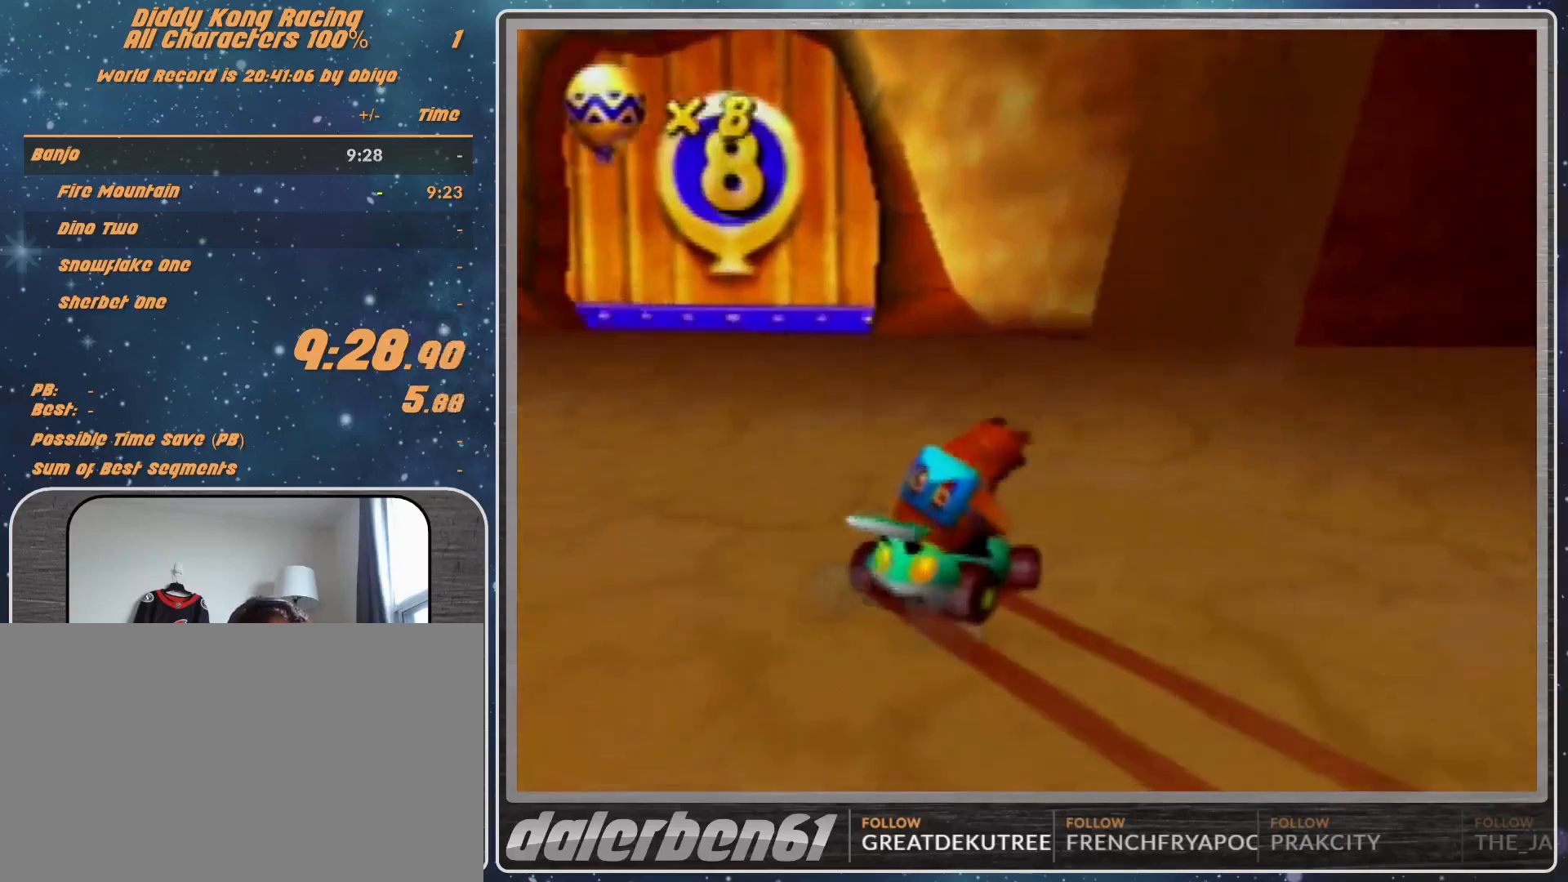
{"buttons": [], "left_stick": "left", "events": [[100, "A", "down"], [167, "A", "up"], [233, "A", "down"], [267, "A", "up"], [300, "R1", "up"], [333, "left_stick", "up-left"], [400, "left_stick", "left"]]}
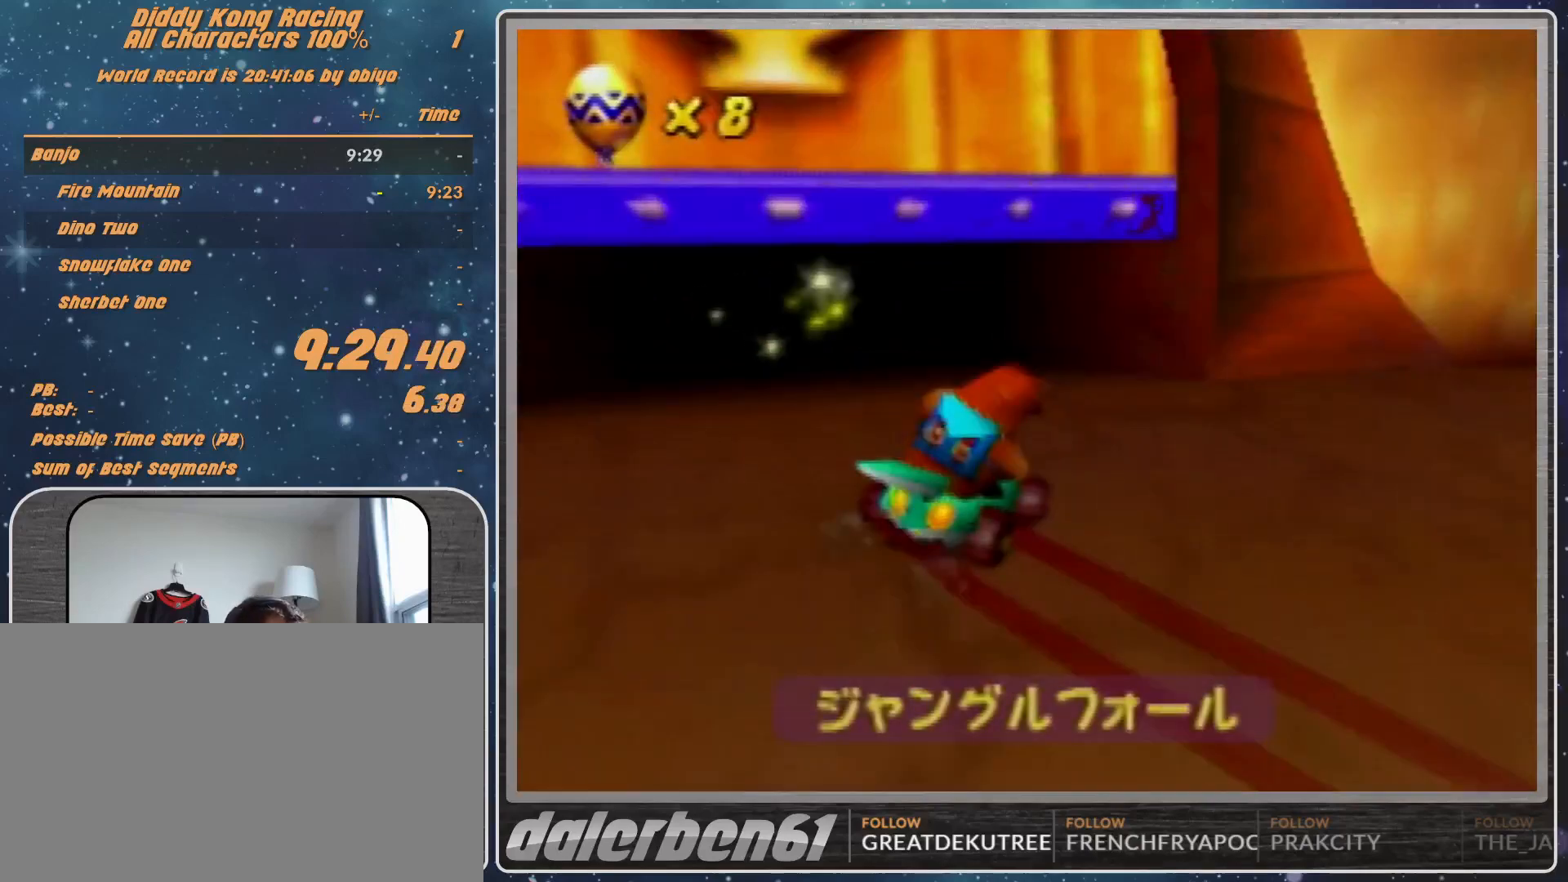
{"buttons": [], "left_stick": "center", "events": [[100, "left_stick", "center"]]}
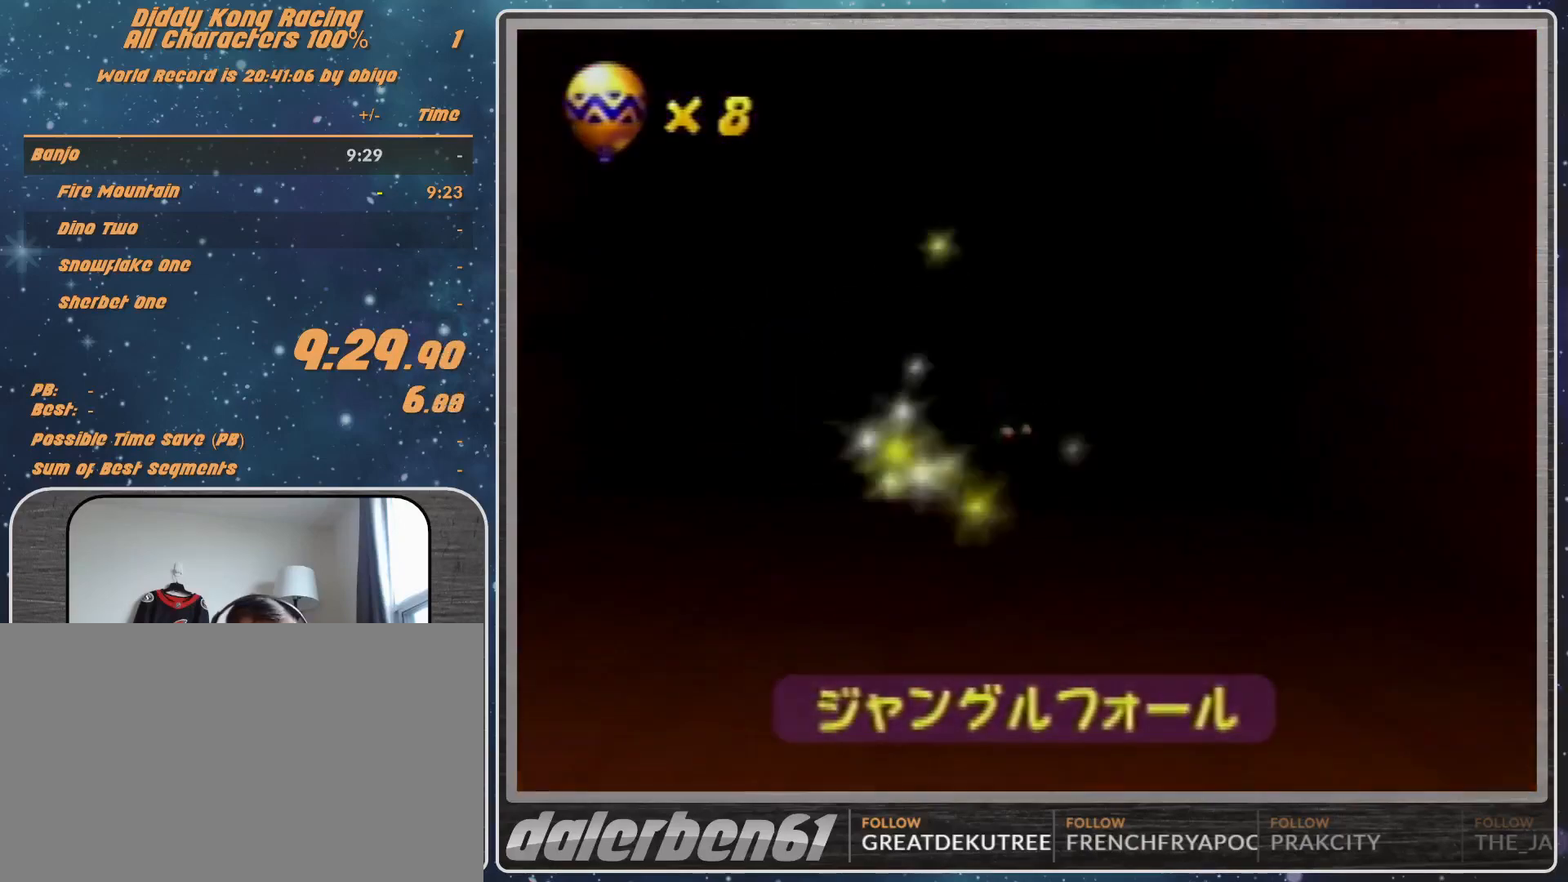
{"buttons": [], "left_stick": "center", "events": []}
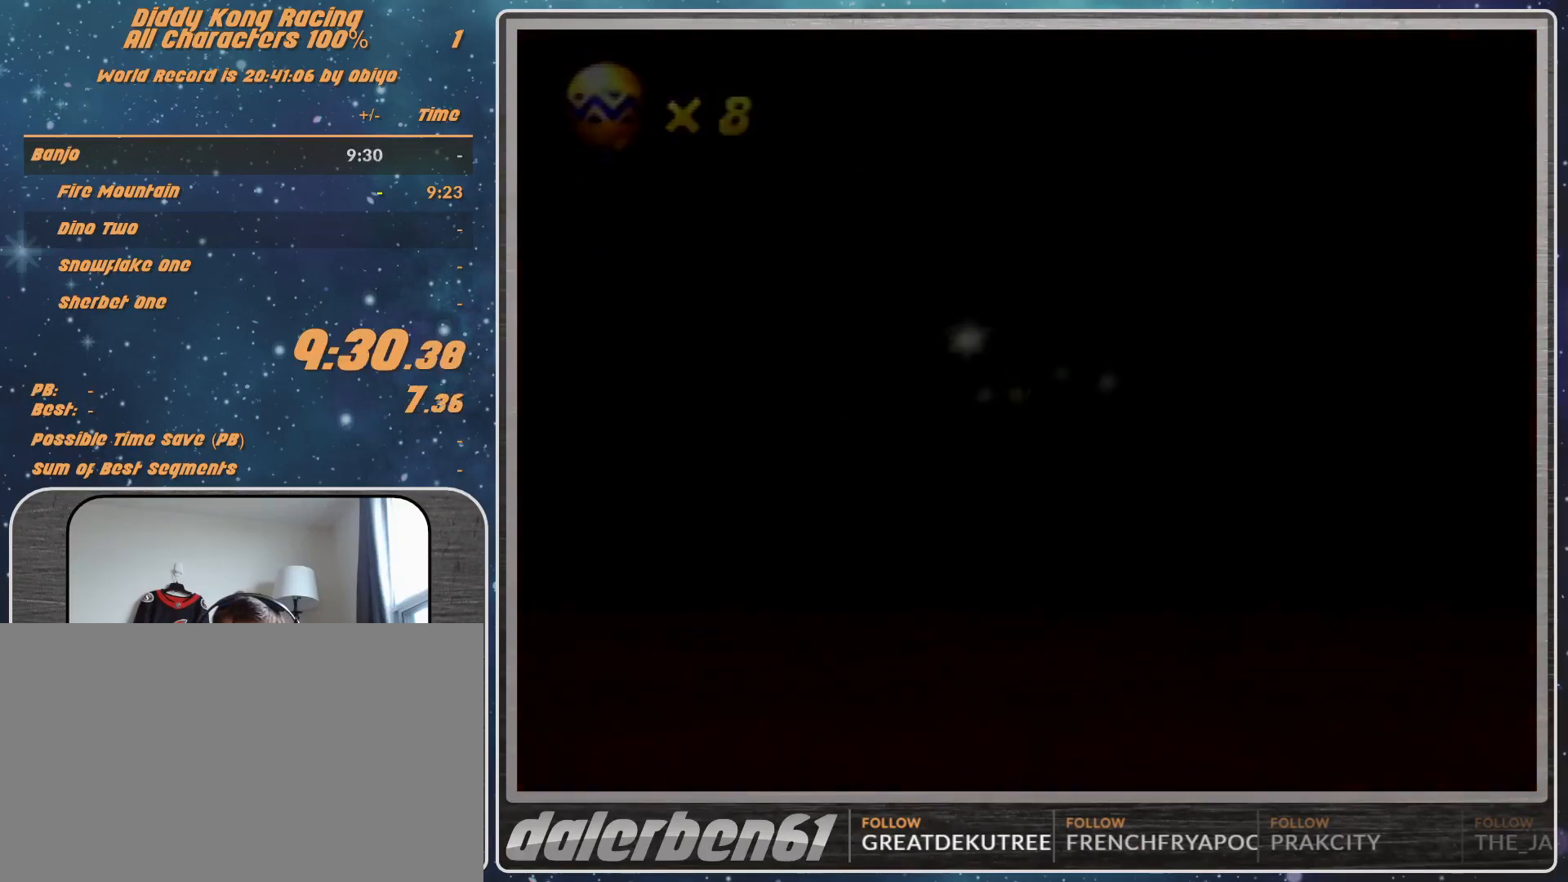
{"buttons": [], "left_stick": "center", "events": []}
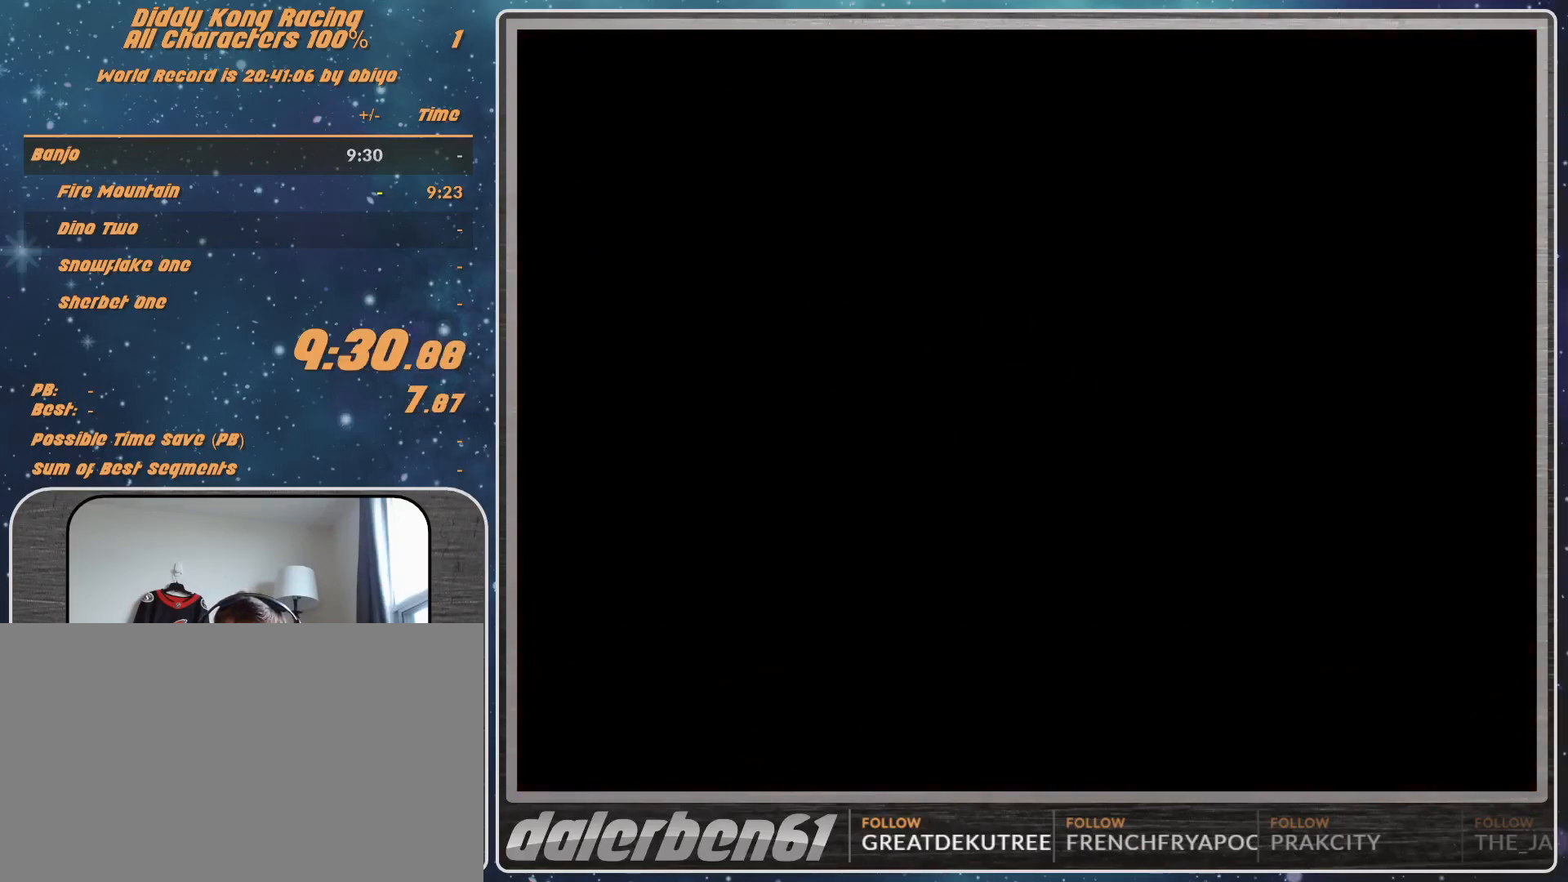
{"buttons": [], "left_stick": "center", "events": []}
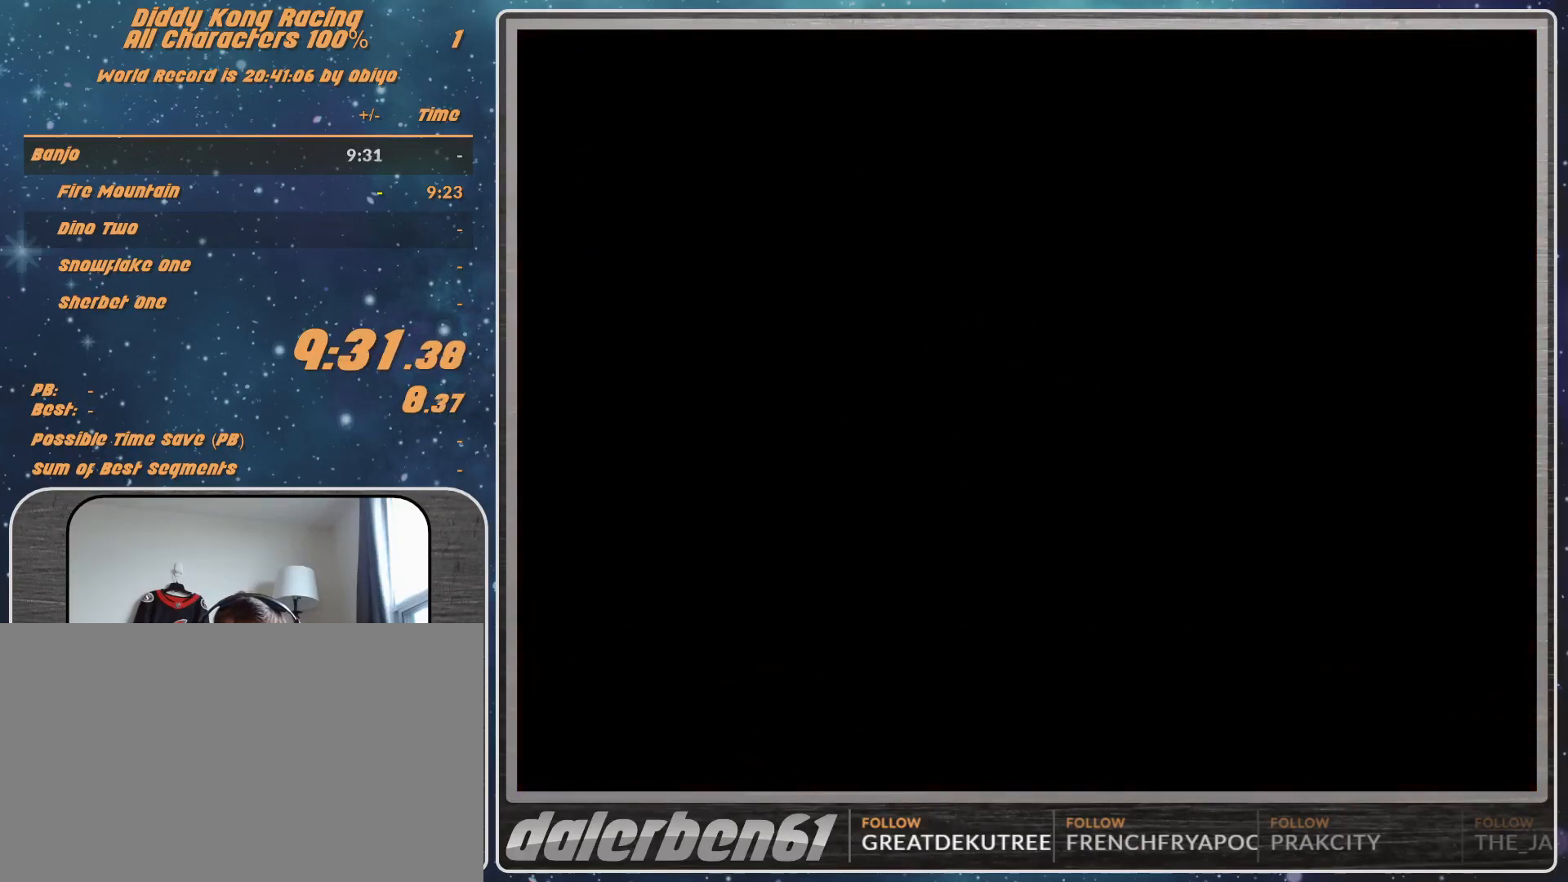
{"buttons": [], "left_stick": "center", "events": [[400, "A", "down"], [500, "A", "up"]]}
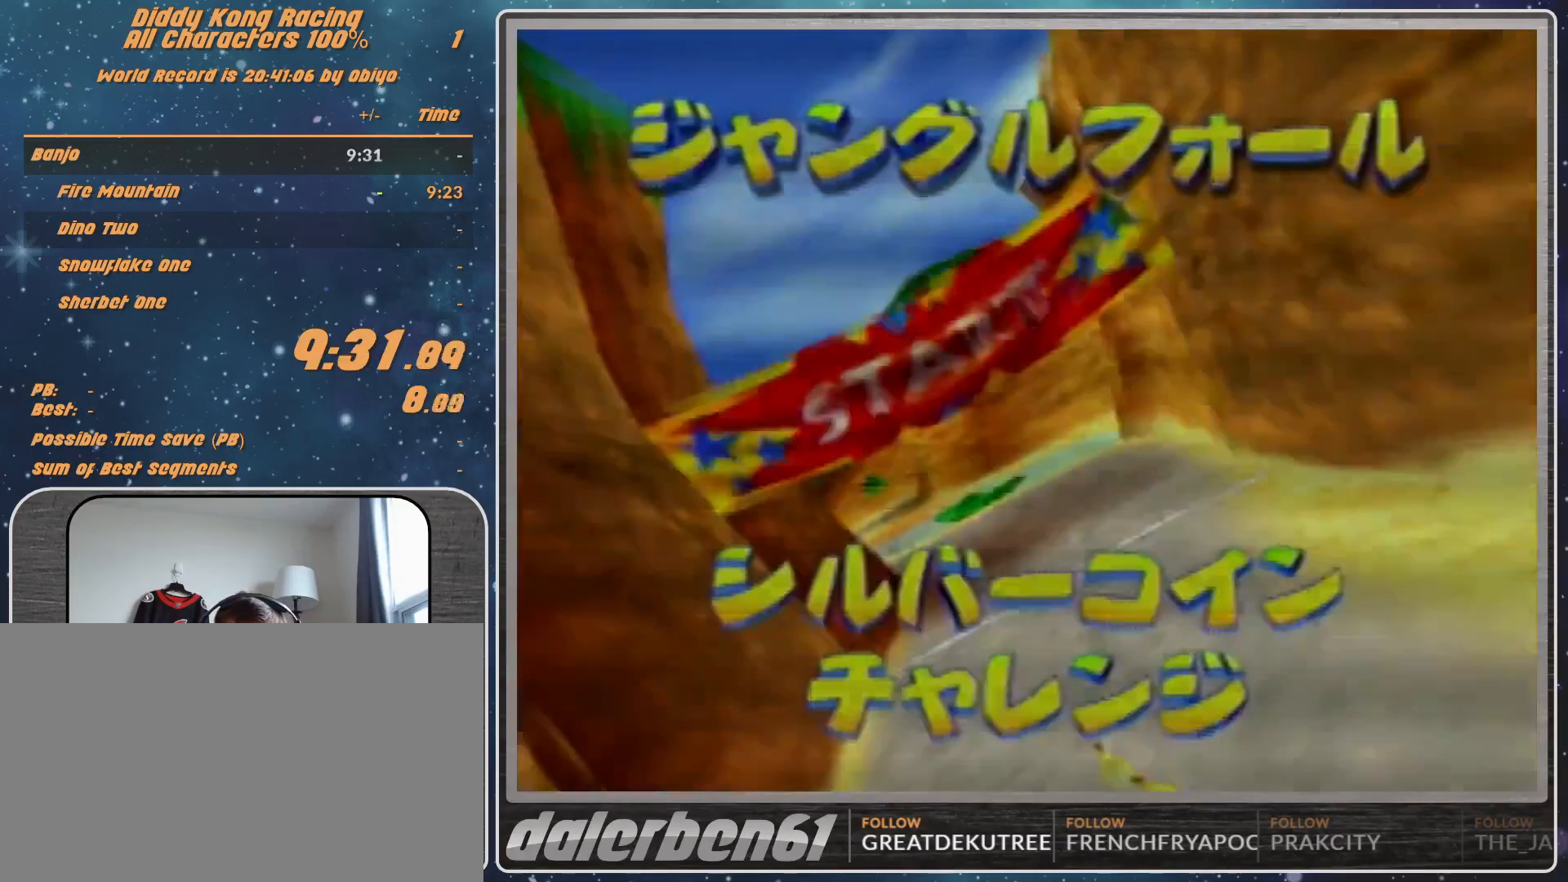
{"buttons": [], "left_stick": "center", "events": [[33, "A", "down"], [67, "A", "up"]]}
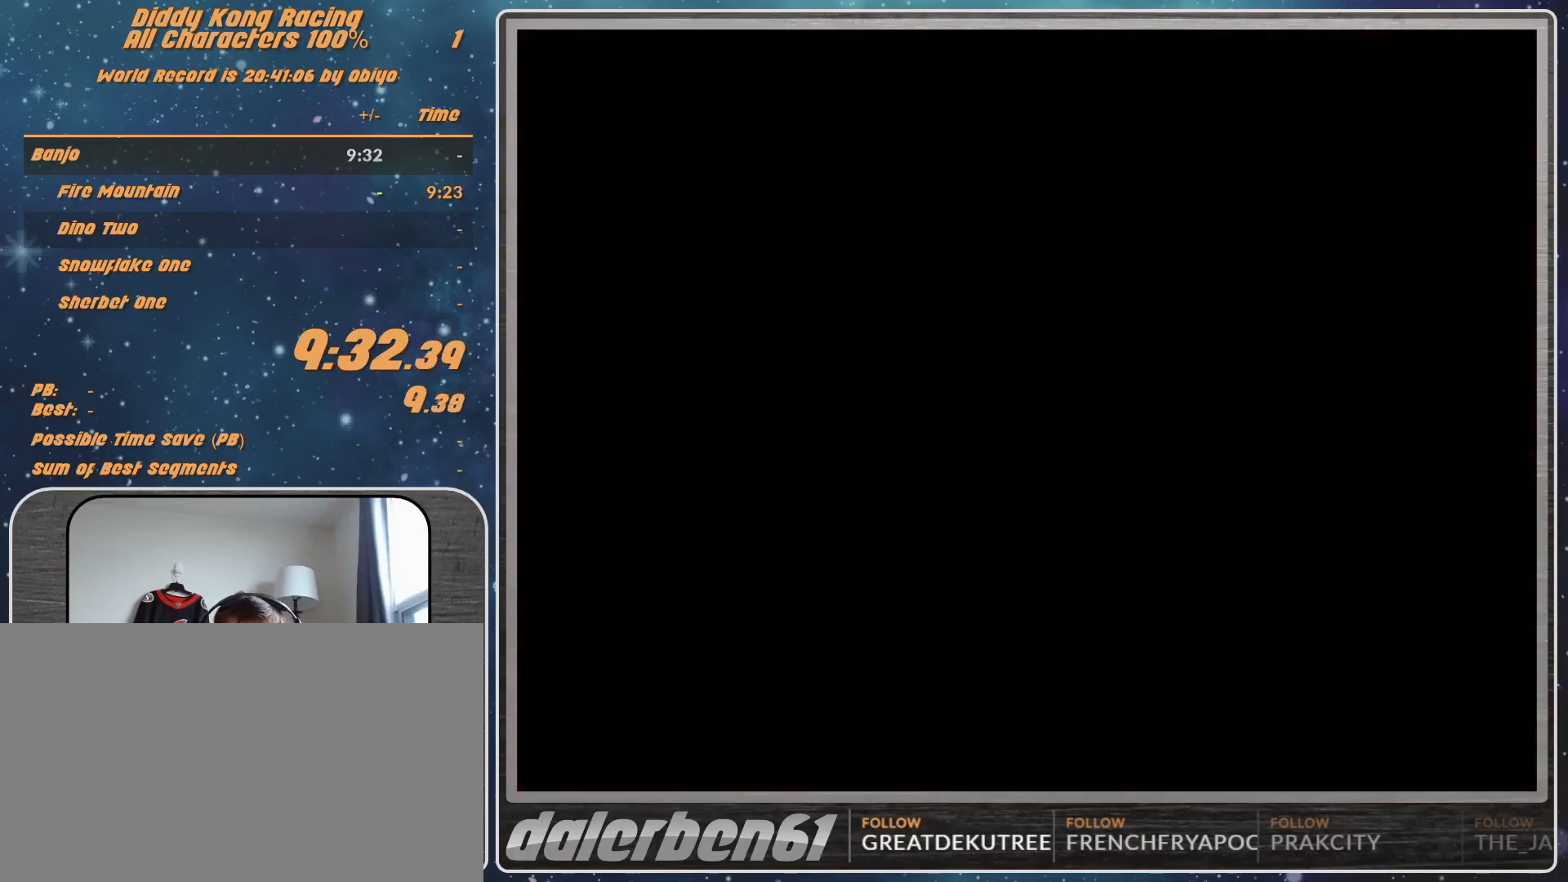
{"buttons": [], "left_stick": "center", "events": []}
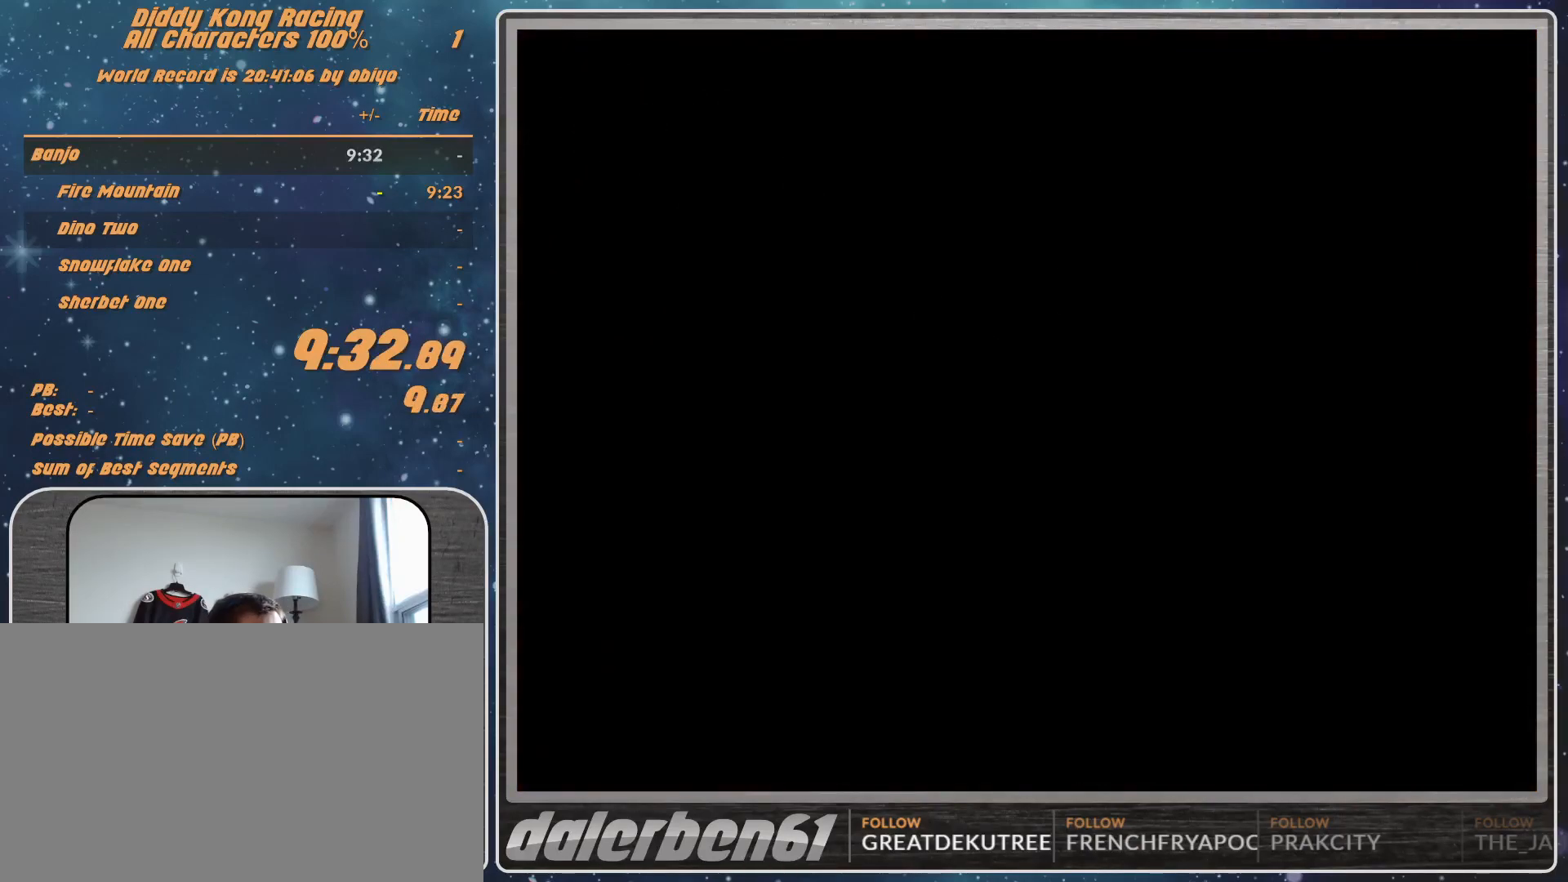
{"buttons": [], "left_stick": "center", "events": []}
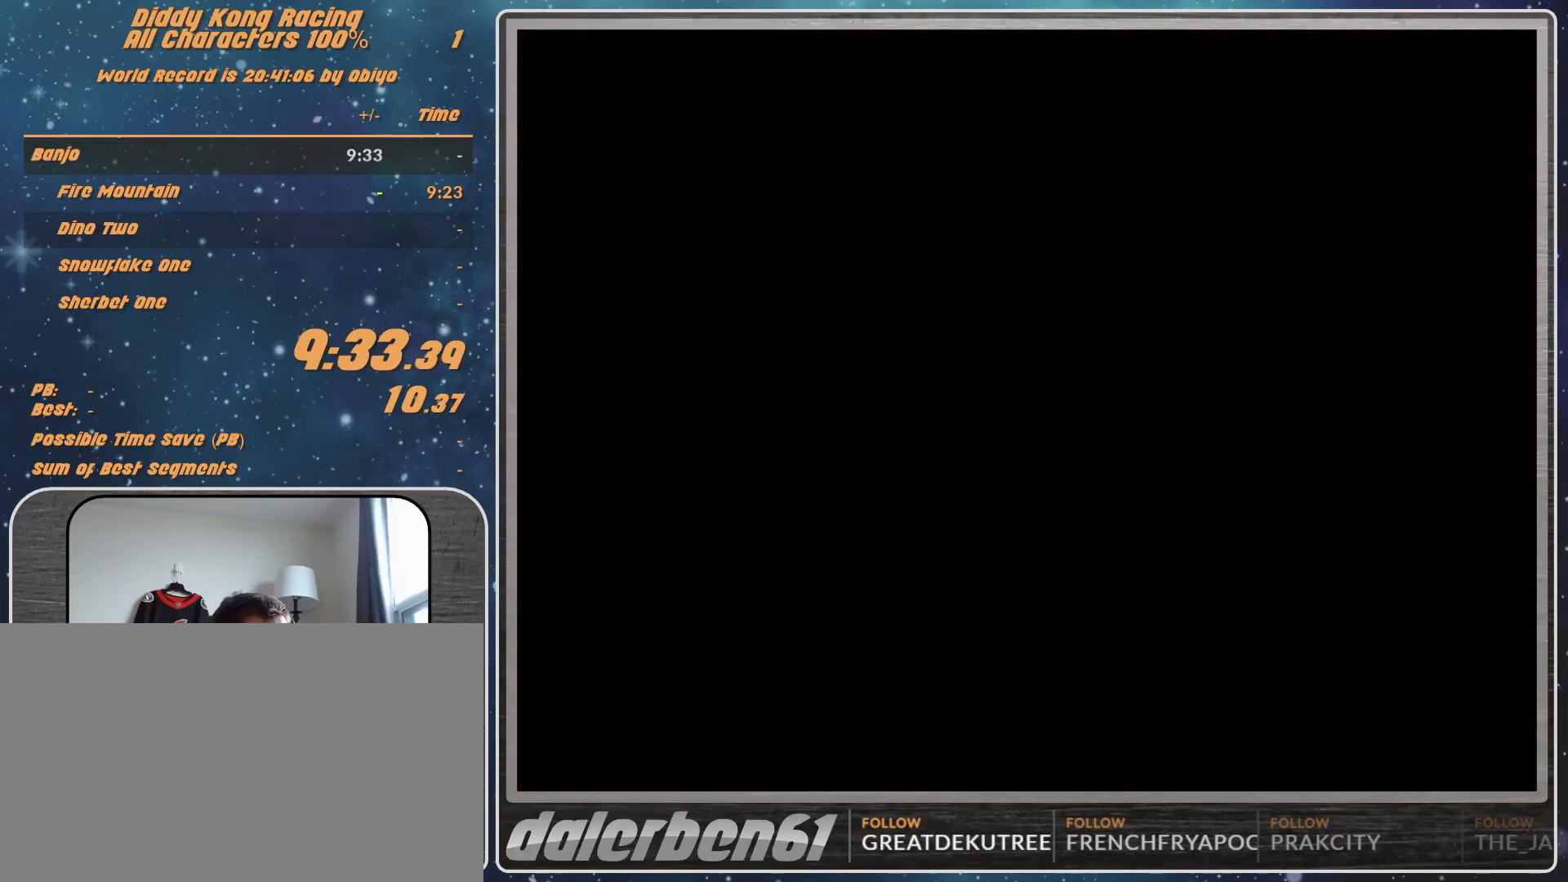
{"buttons": [], "left_stick": "center", "events": []}
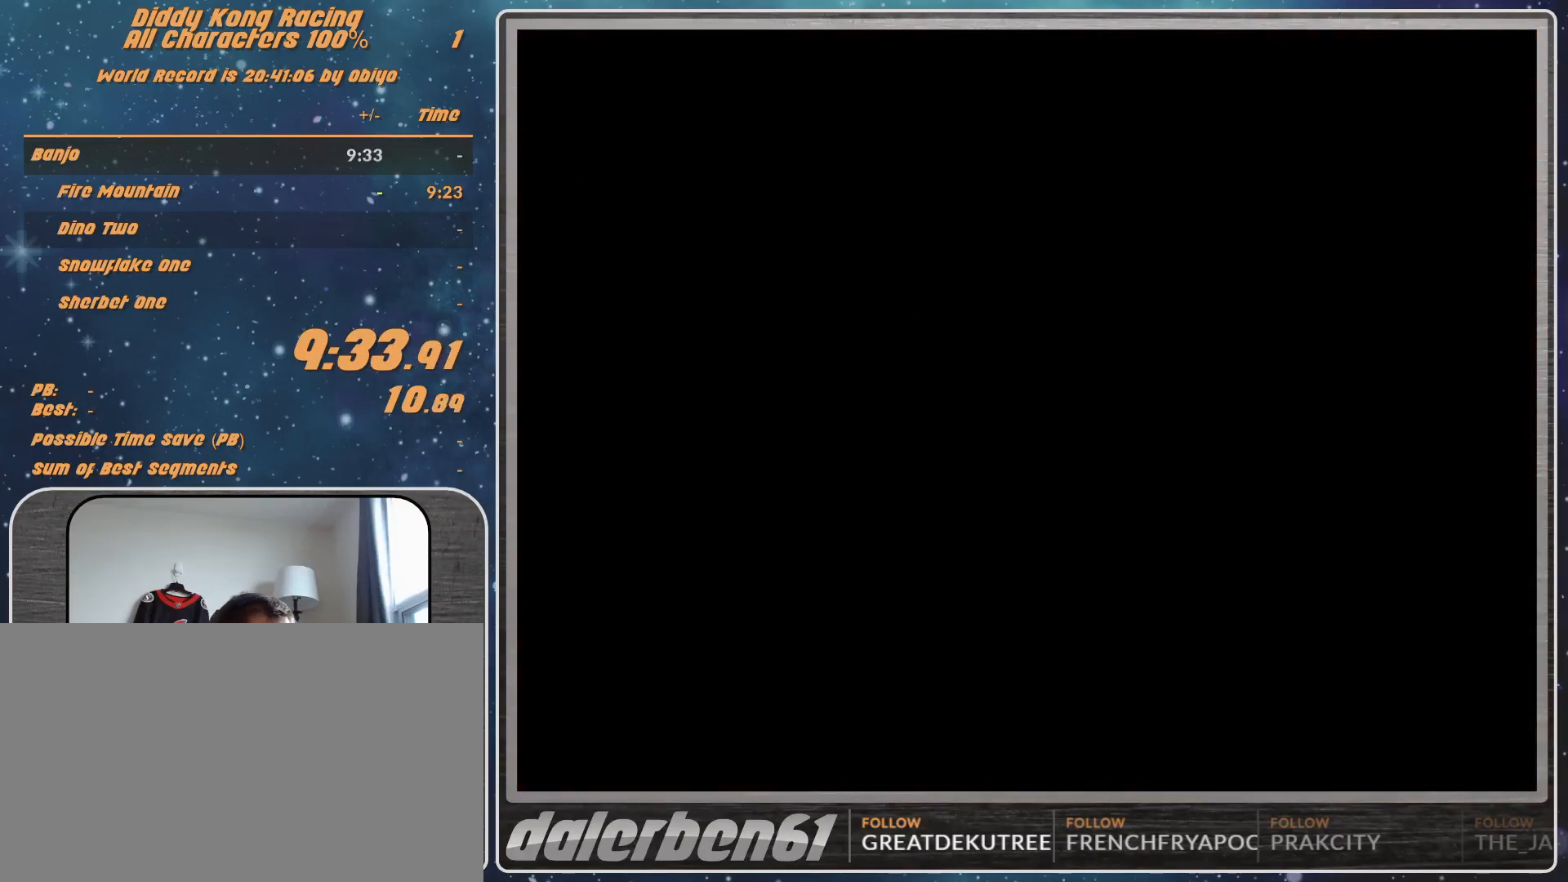
{"buttons": [], "left_stick": "center", "events": []}
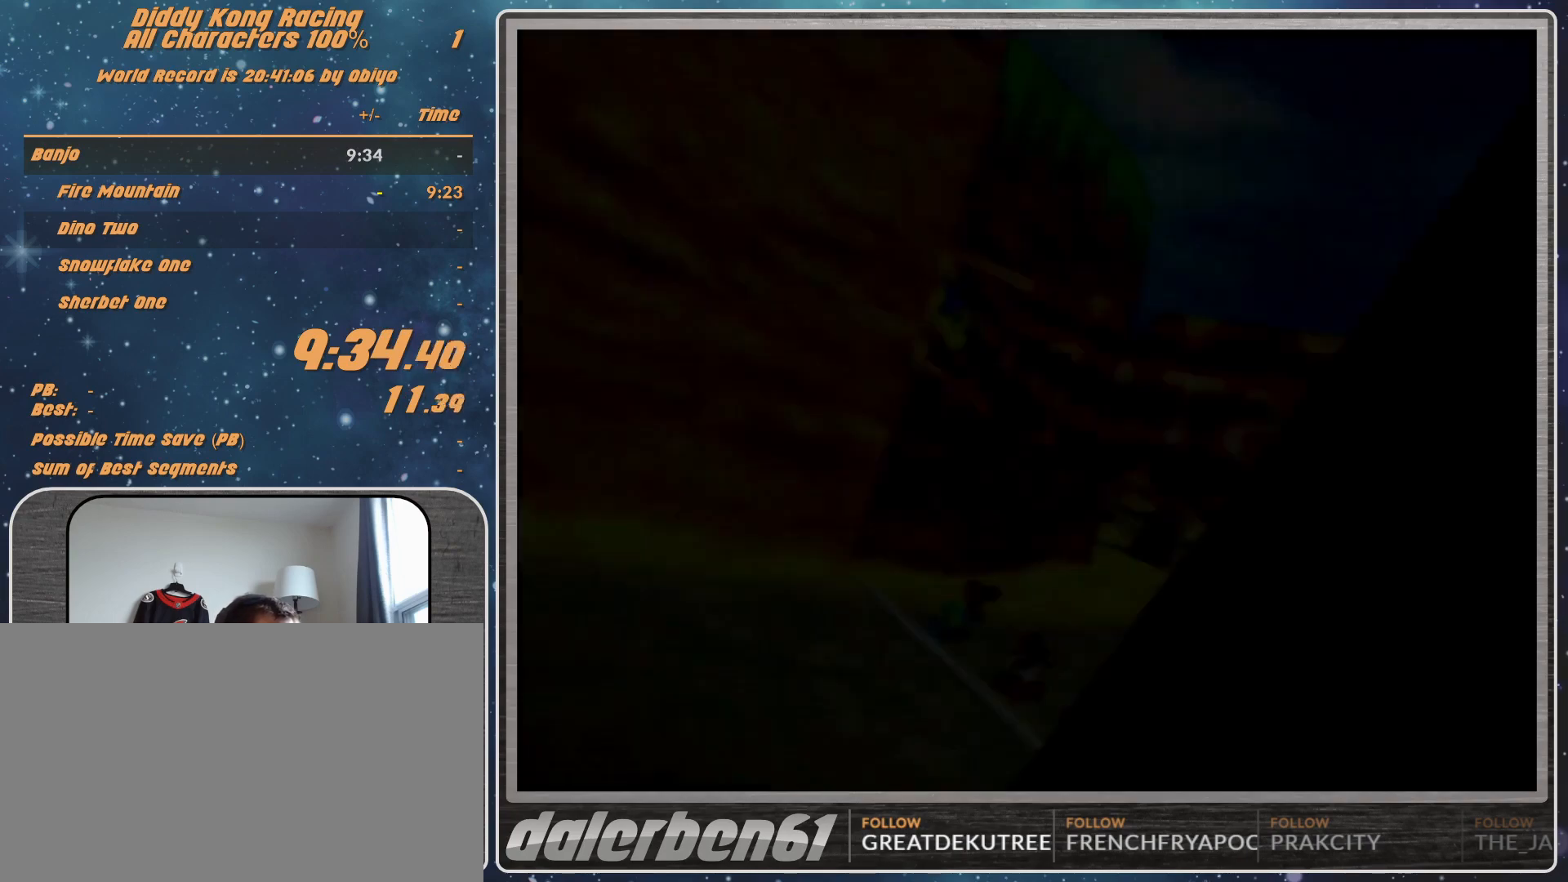
{"buttons": [], "left_stick": "center", "events": [[33, "A", "down"], [133, "A", "up"], [167, "A", "down"], [233, "A", "up"]]}
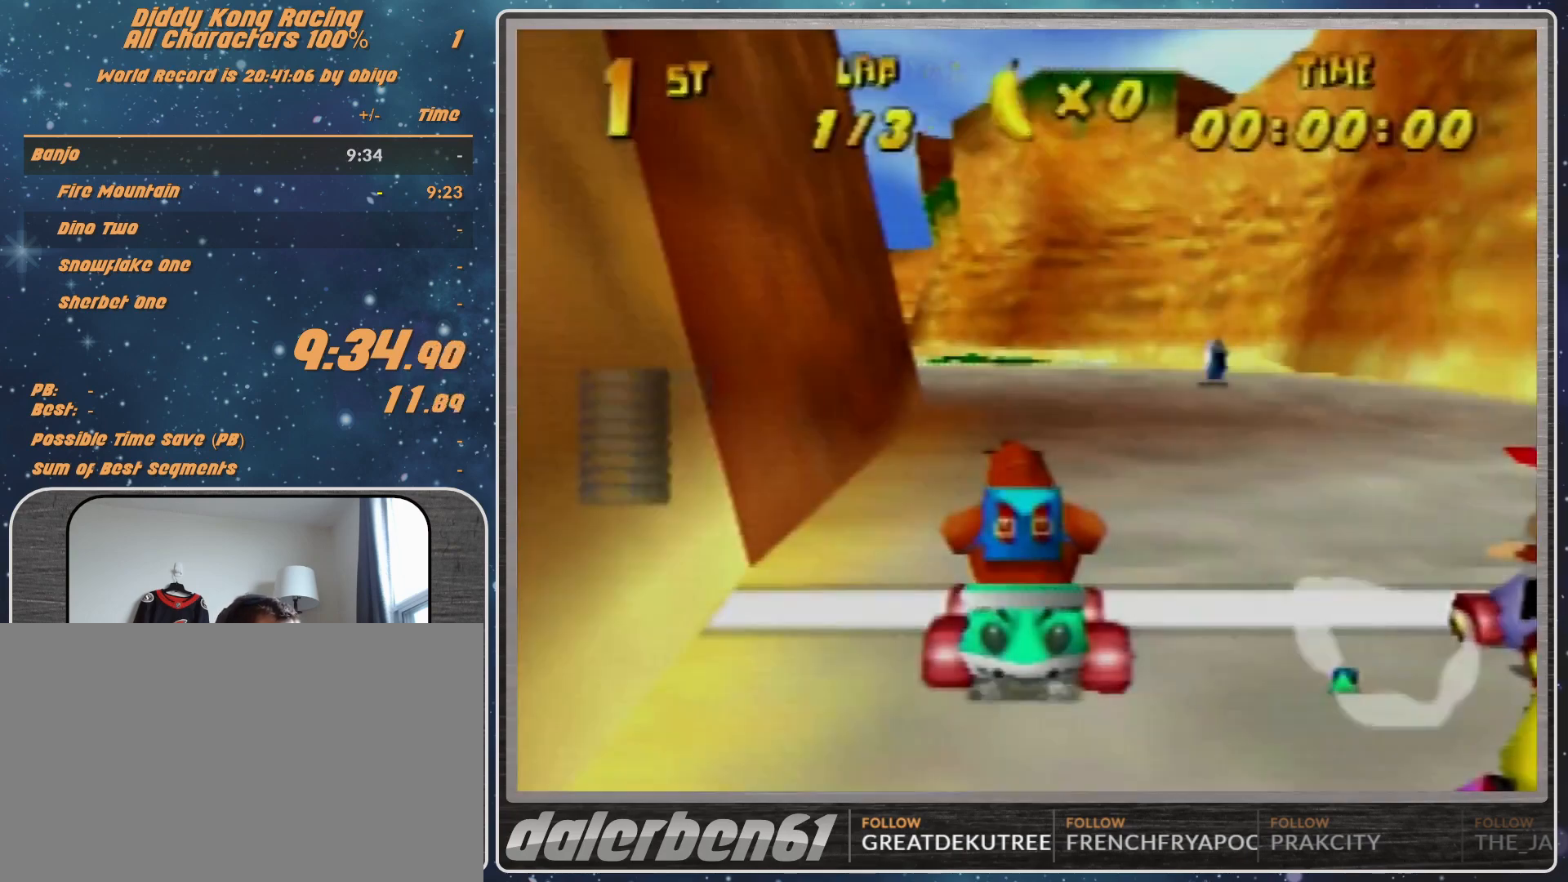
{"buttons": [], "left_stick": "center", "events": []}
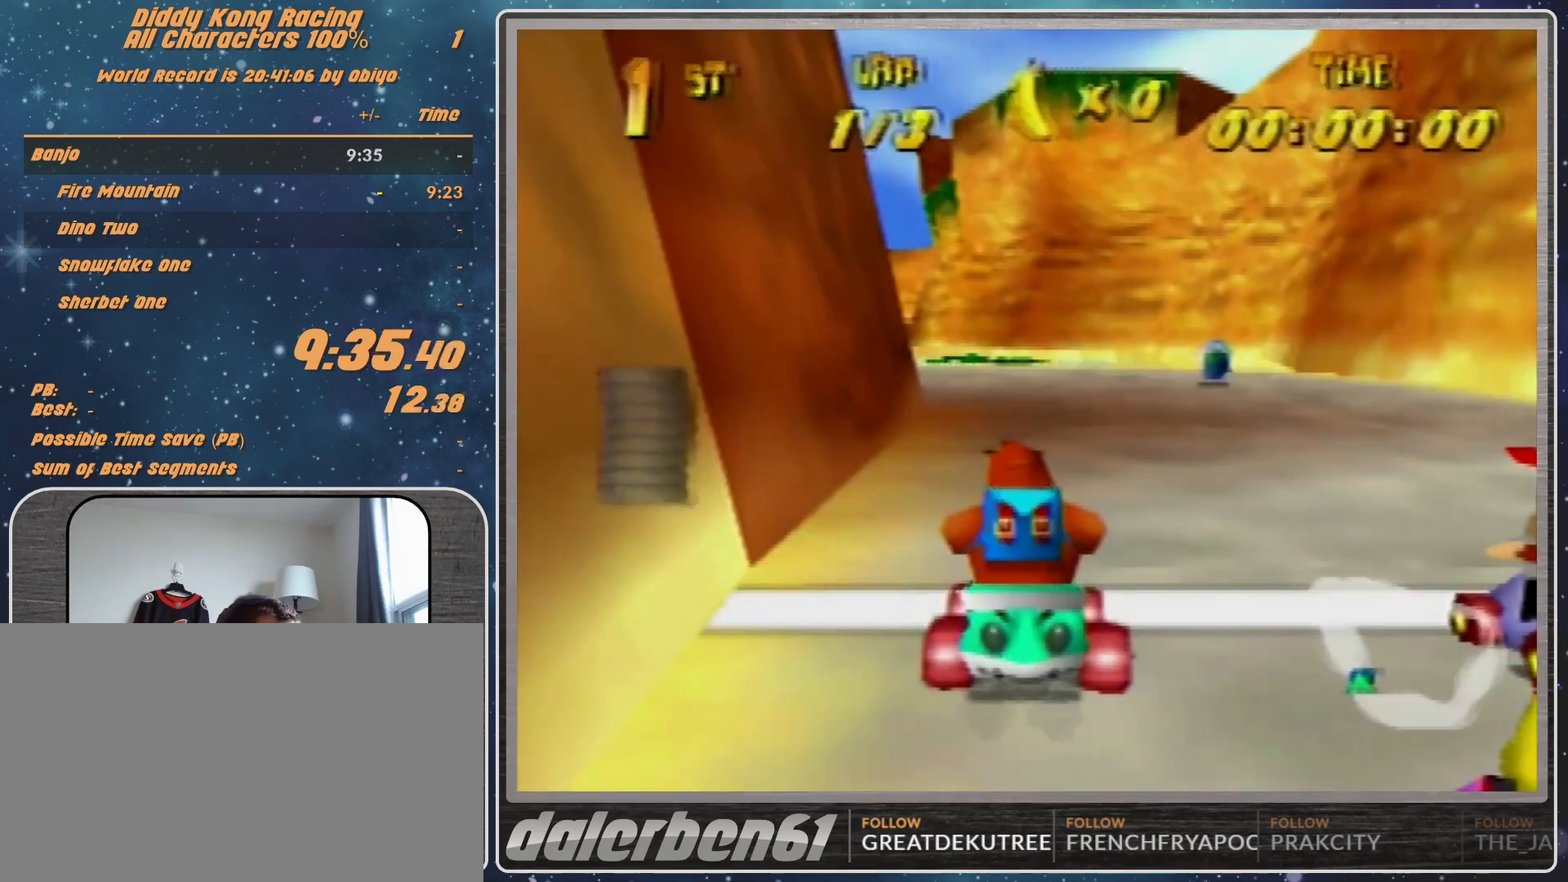
{"buttons": [], "left_stick": "center", "events": []}
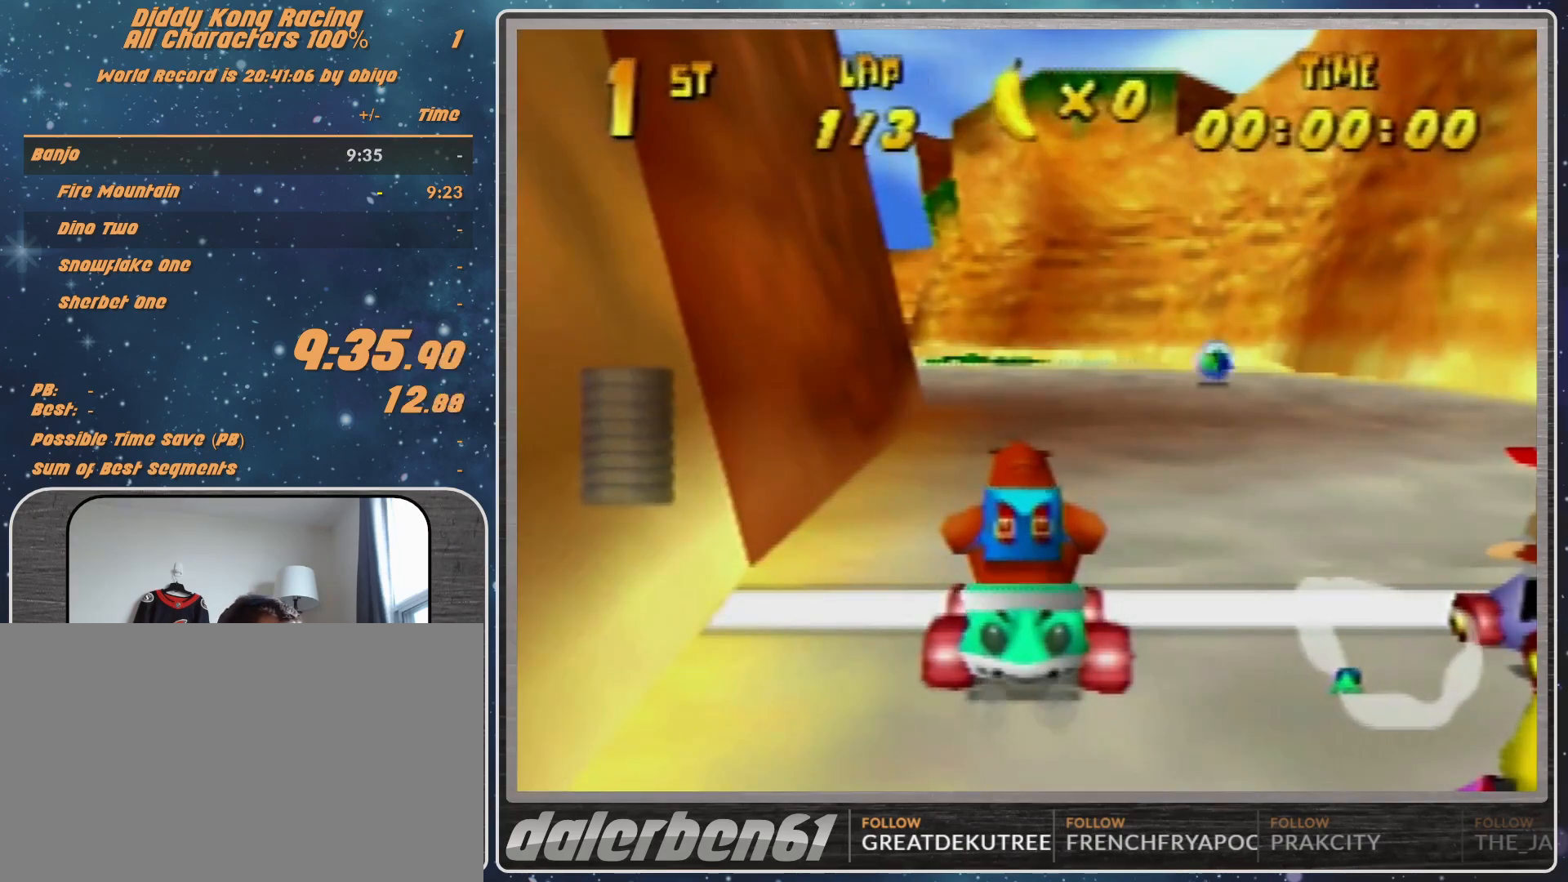
{"buttons": ["R1"], "left_stick": "left", "events": [[67, "R1", "down"], [67, "left_stick", "left"]]}
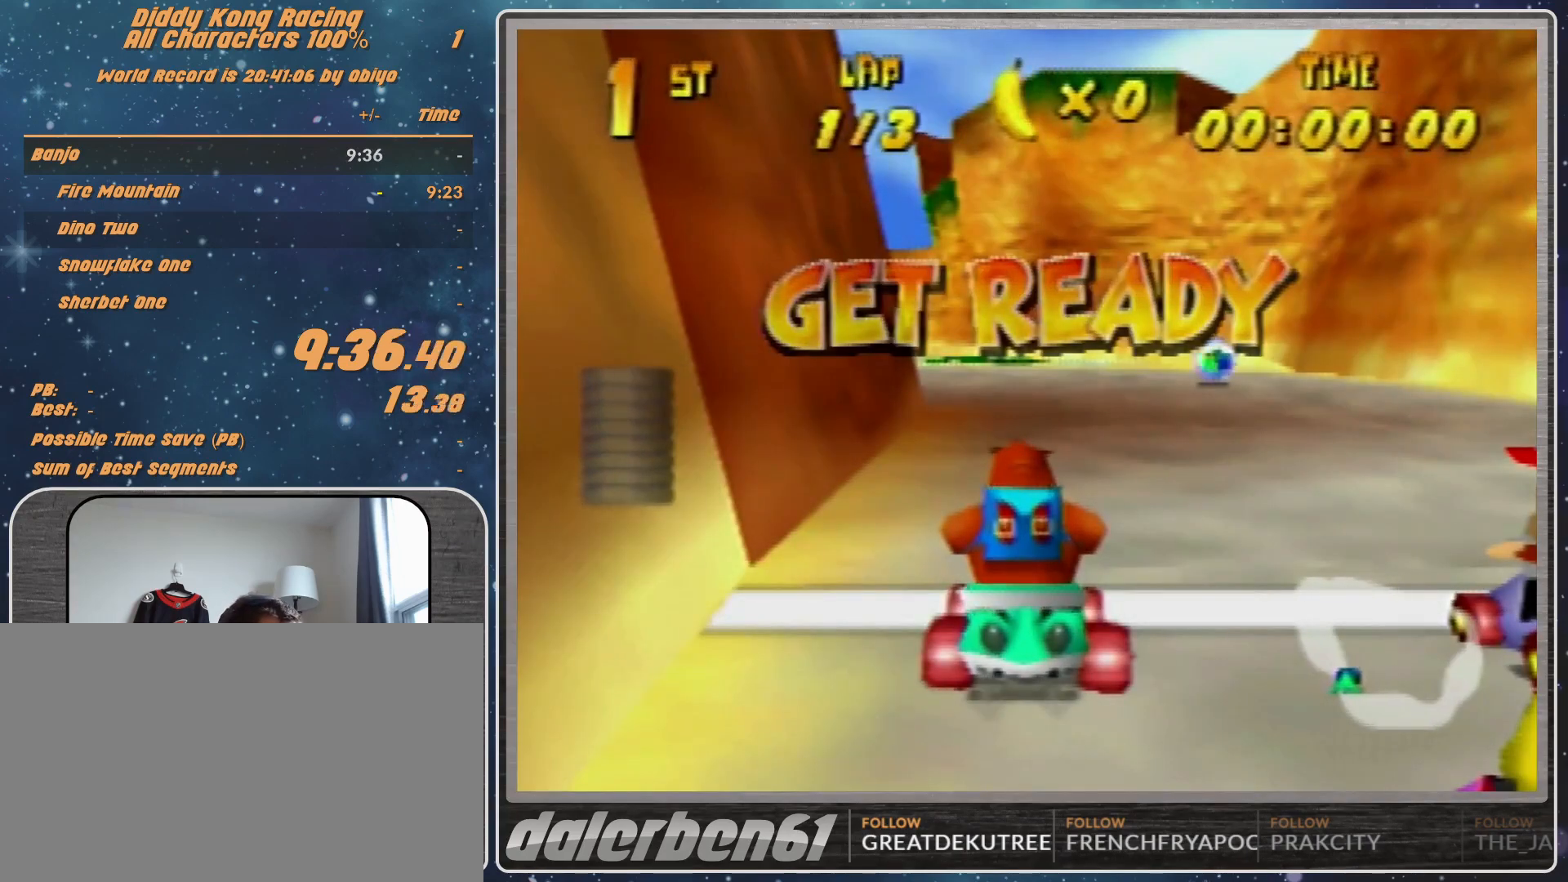
{"buttons": ["A", "R1"], "left_stick": "left", "events": [[500, "A", "down"]]}
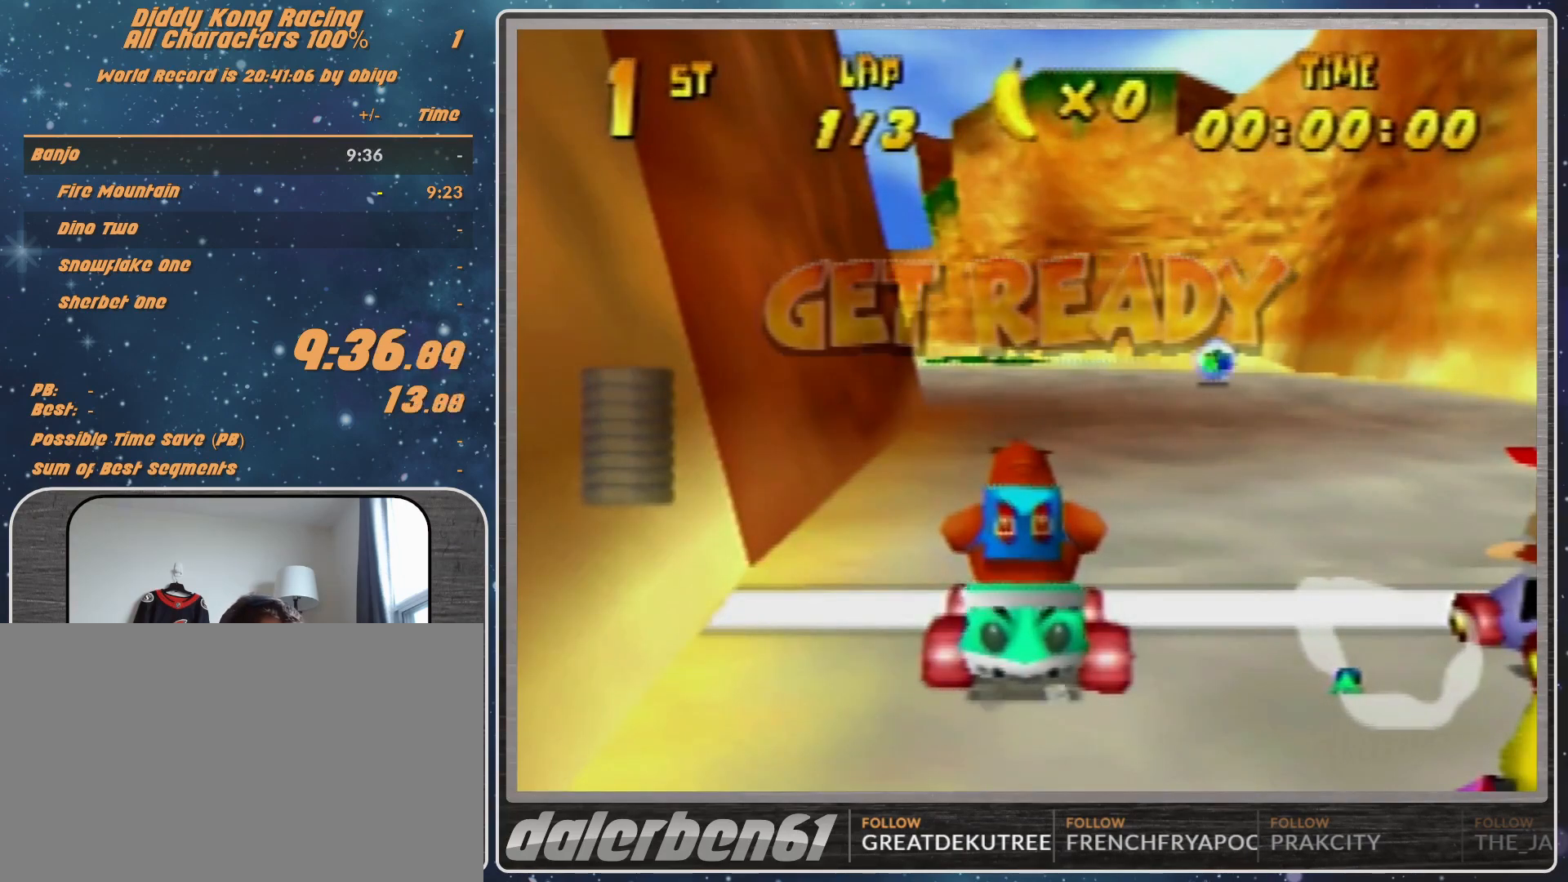
{"buttons": ["A", "R1"], "left_stick": "left", "events": []}
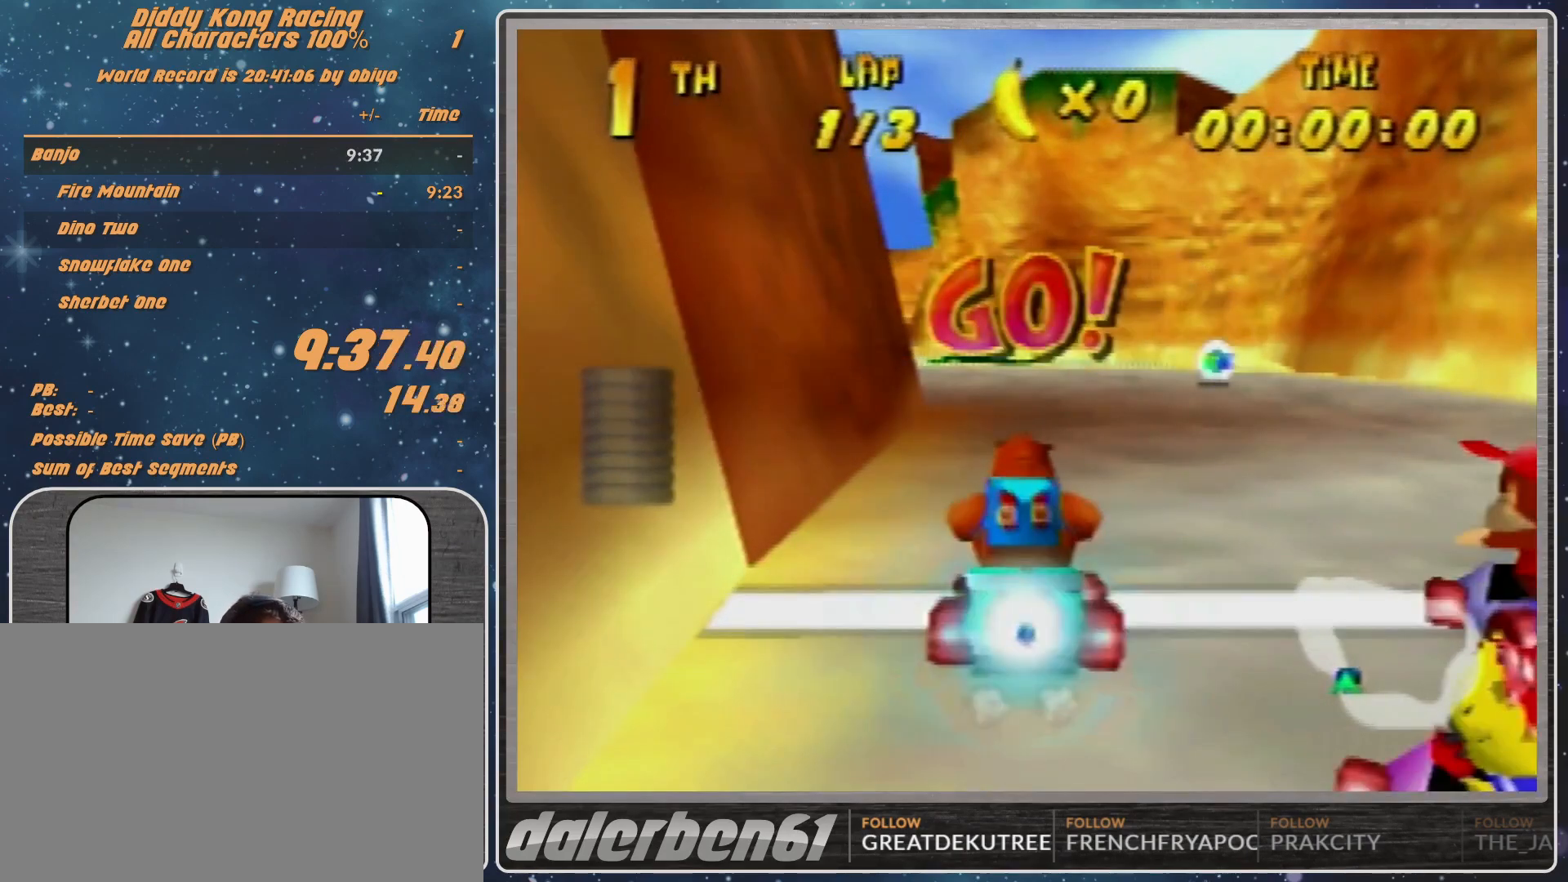
{"buttons": ["A", "R1"], "left_stick": "right", "events": [[267, "B", "down"], [467, "A", "up"], [467, "B", "up"], [467, "R1", "up"], [467, "left_stick", "right"], [500, "A", "down"], [500, "R1", "down"]]}